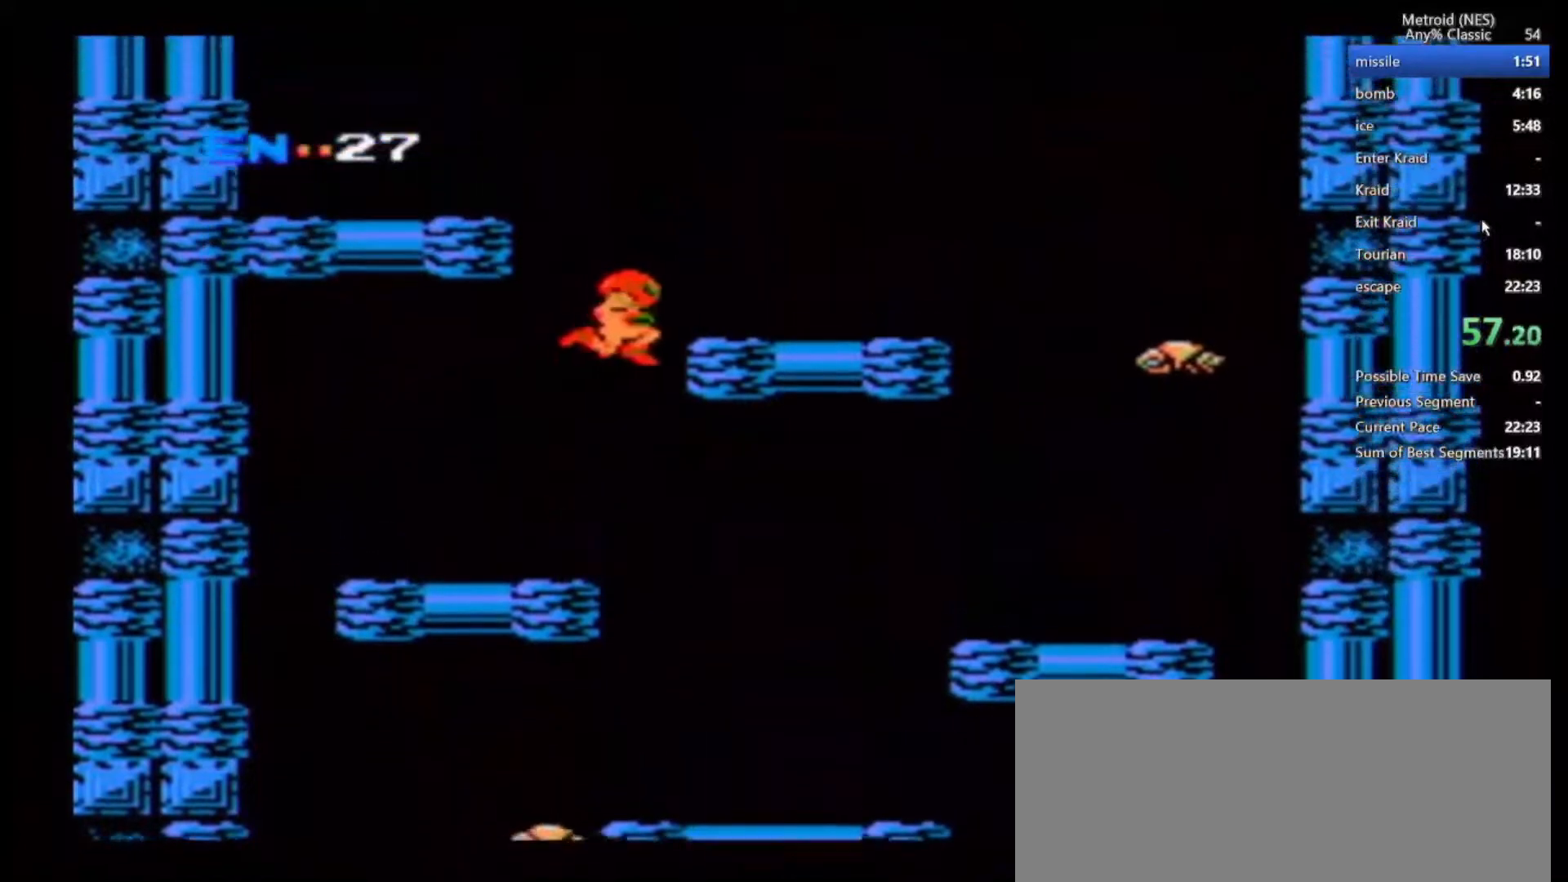
Gameplay with a controller (Nintendo layout); each line is a JSON object with the inputs held at the frame after it. "events" lists button and stick changes between this image and that frame as [ms after this image, input, new state], when the widget could be followed in between. Not read: DPAD_DOWN L3 R3.
{"buttons": ["B"], "left_stick": "left", "right_stick": "center", "events": [[67, "B", "up"], [217, "left_stick", "center"], [283, "left_stick", "left"], [350, "B", "down"]]}
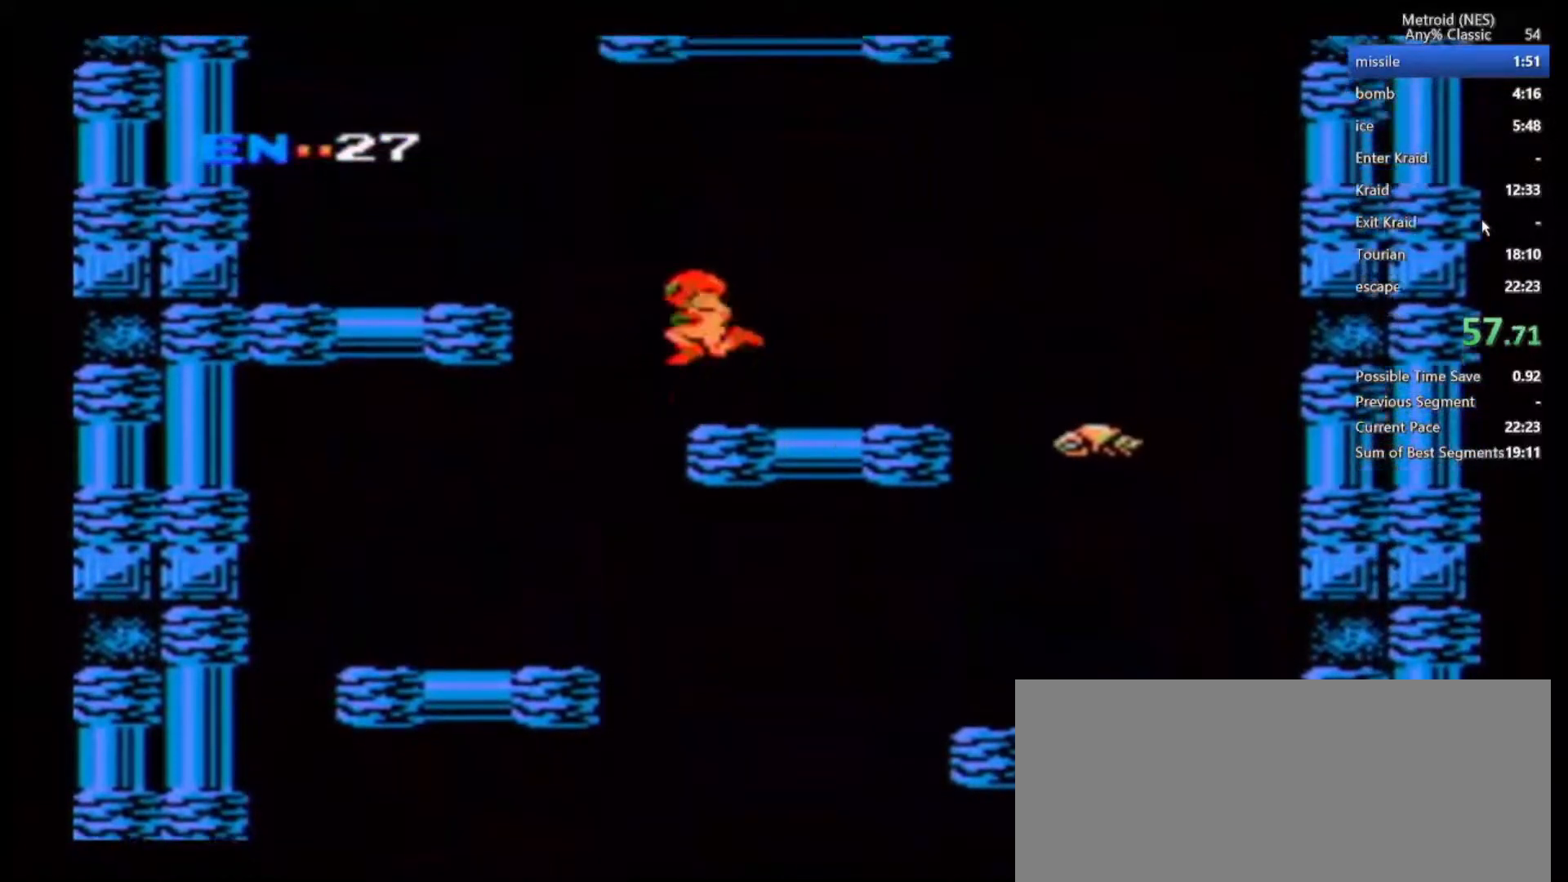
{"buttons": [], "left_stick": "center", "right_stick": "center", "events": [[150, "B", "up"], [383, "left_stick", "center"]]}
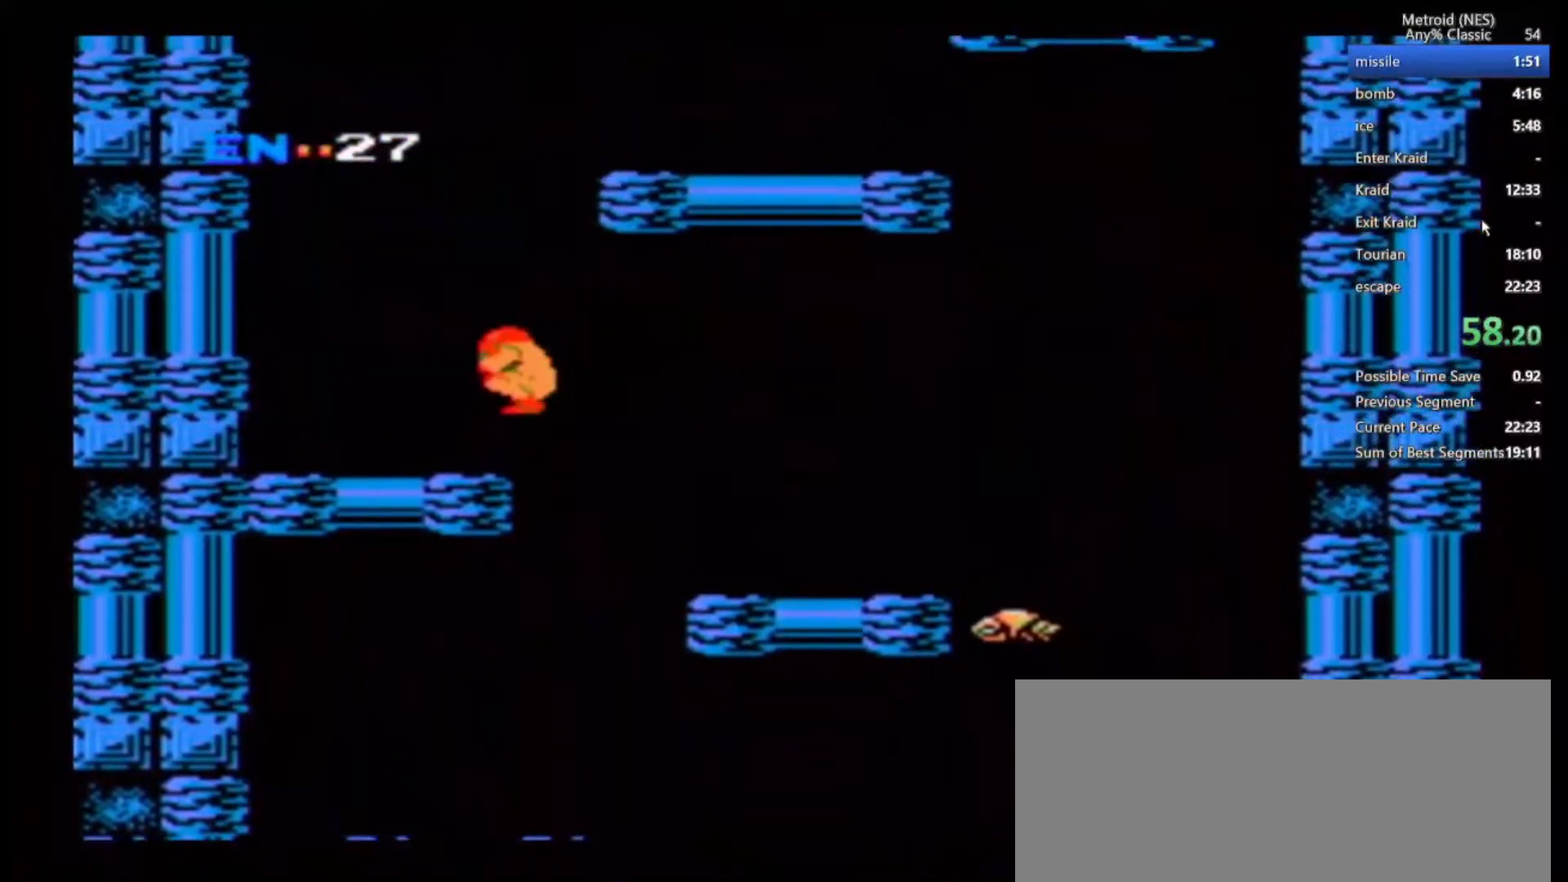
{"buttons": ["B"], "left_stick": "right", "right_stick": "center", "events": [[67, "B", "down"], [233, "left_stick", "right"]]}
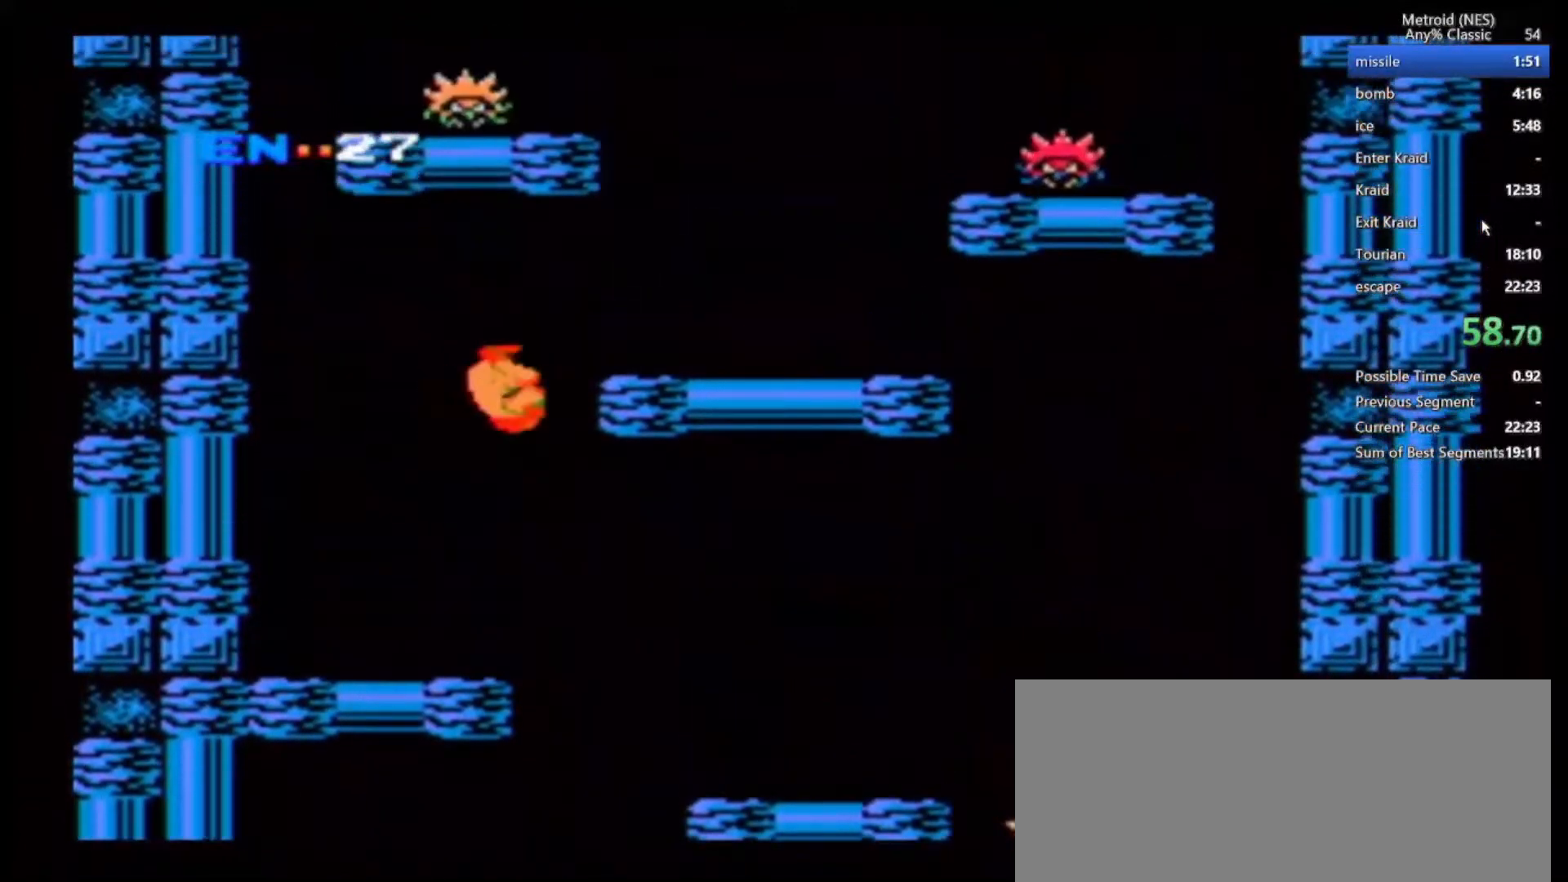
{"buttons": ["B"], "left_stick": "center", "right_stick": "center", "events": [[167, "B", "up"], [283, "left_stick", "center"], [383, "B", "down"]]}
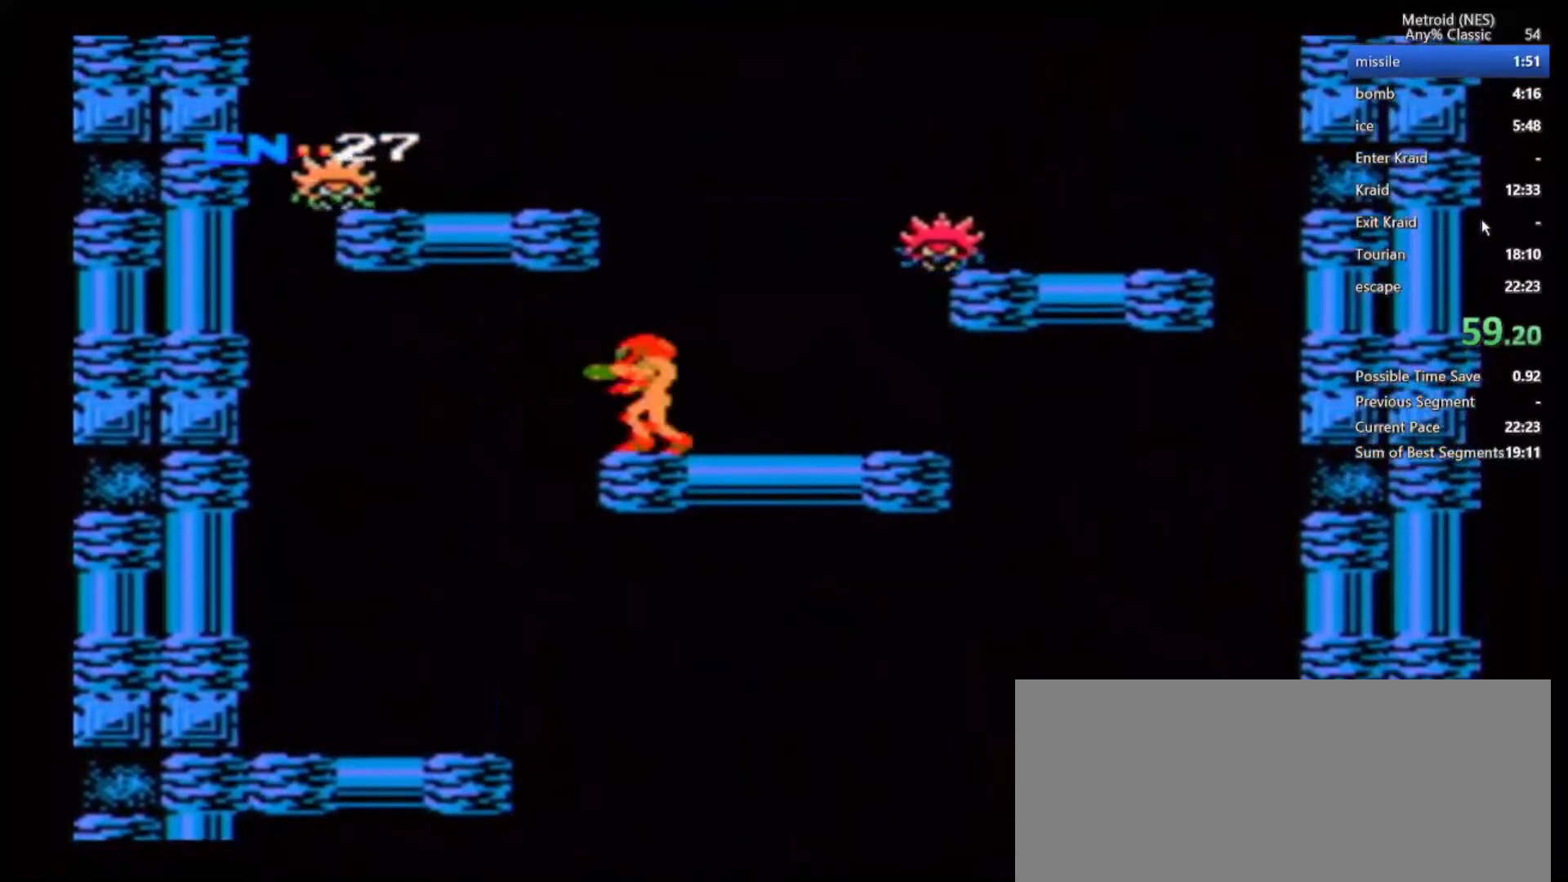
{"buttons": [], "left_stick": "left", "right_stick": "center", "events": [[183, "left_stick", "left"], [350, "B", "up"]]}
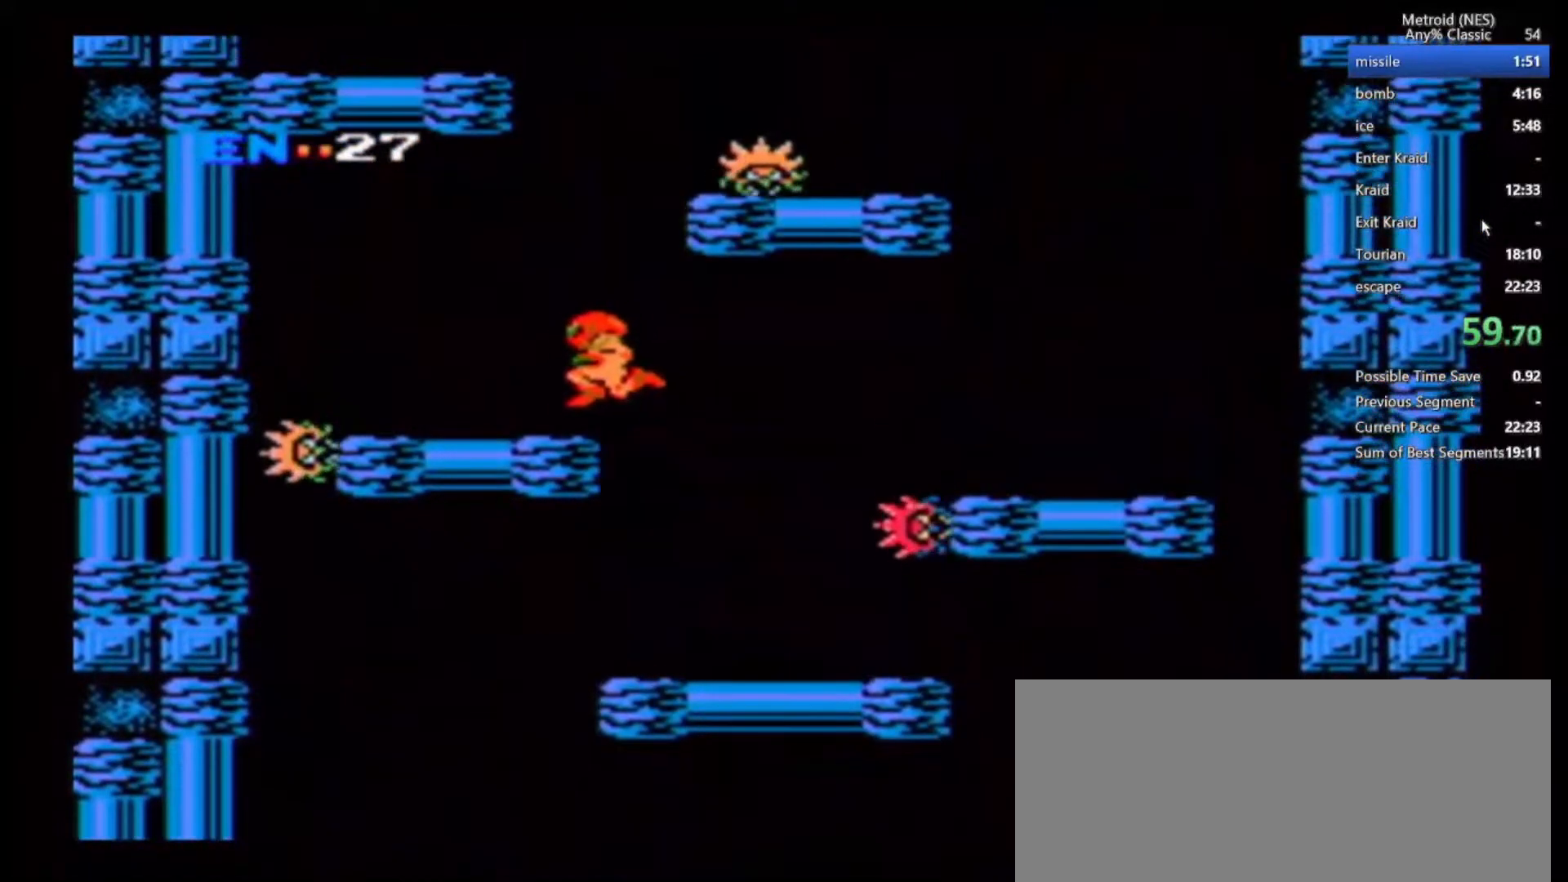
{"buttons": ["A"], "left_stick": "up", "right_stick": "center", "events": [[33, "left_stick", "center"], [117, "left_stick", "up-right"], [233, "A", "down"], [250, "left_stick", "up"], [300, "A", "up"], [367, "A", "down"], [433, "A", "up"], [500, "A", "down"]]}
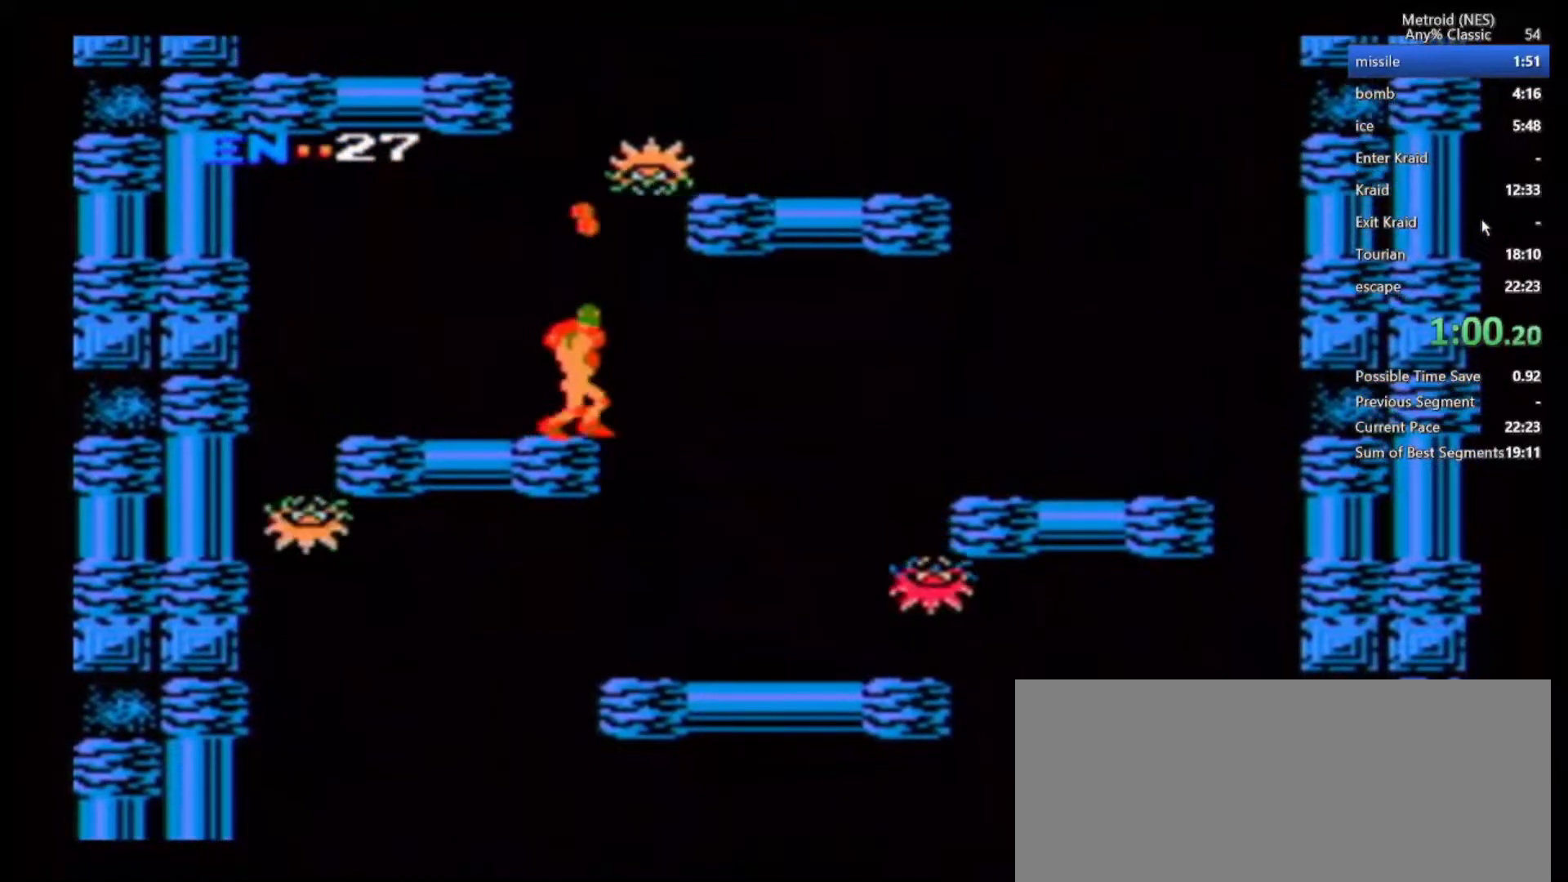
{"buttons": [], "left_stick": "center", "right_stick": "center", "events": [[83, "A", "up"], [133, "A", "down"], [267, "A", "up"], [283, "left_stick", "center"]]}
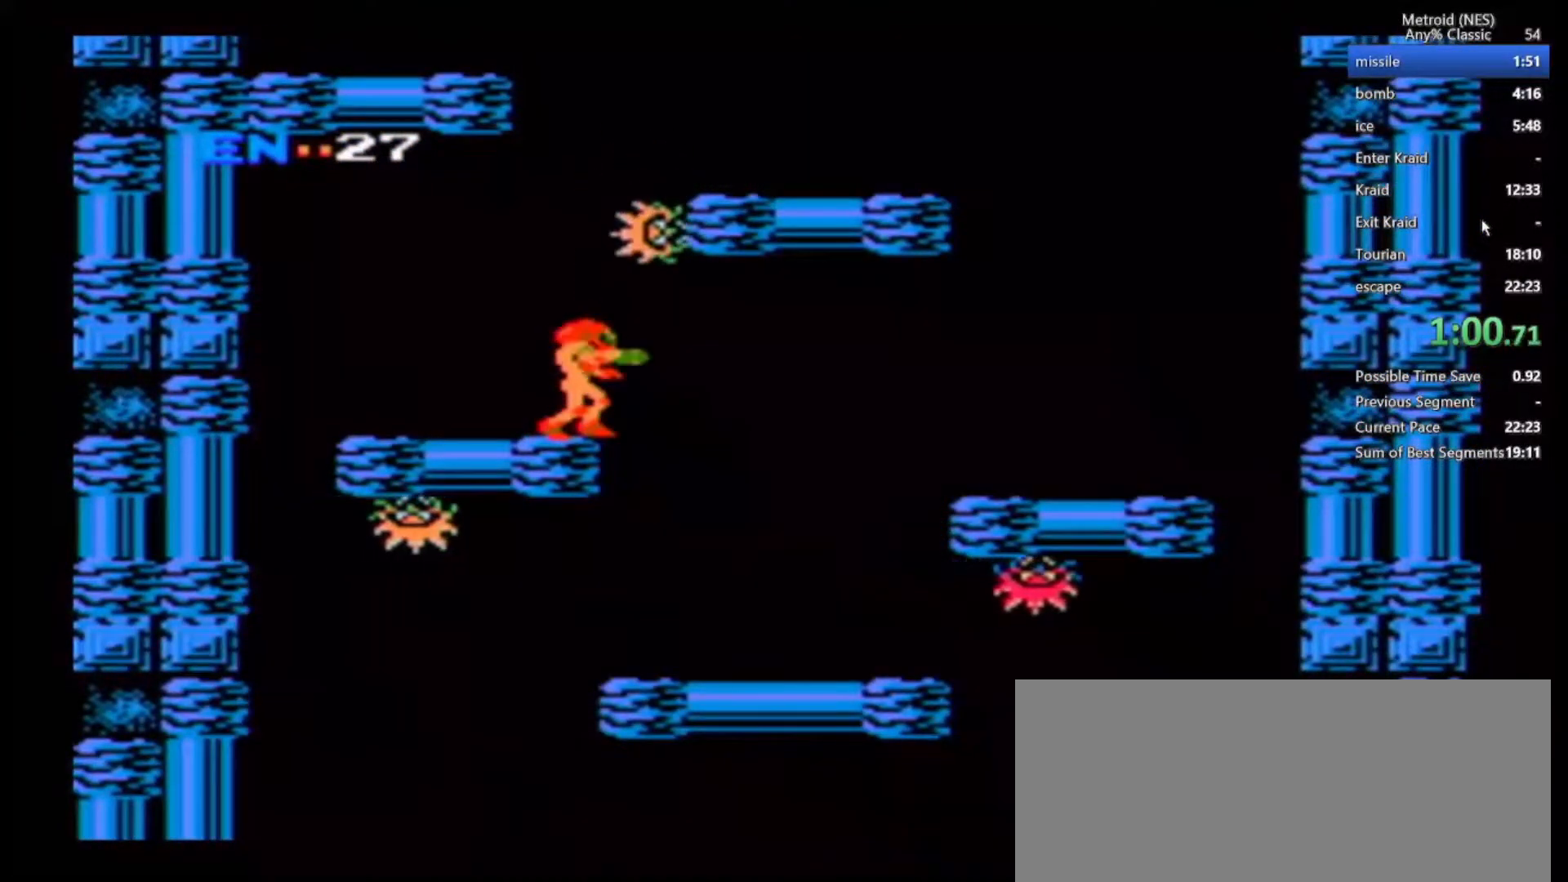
{"buttons": ["B"], "left_stick": "right", "right_stick": "center", "events": [[217, "B", "down"], [467, "left_stick", "right"]]}
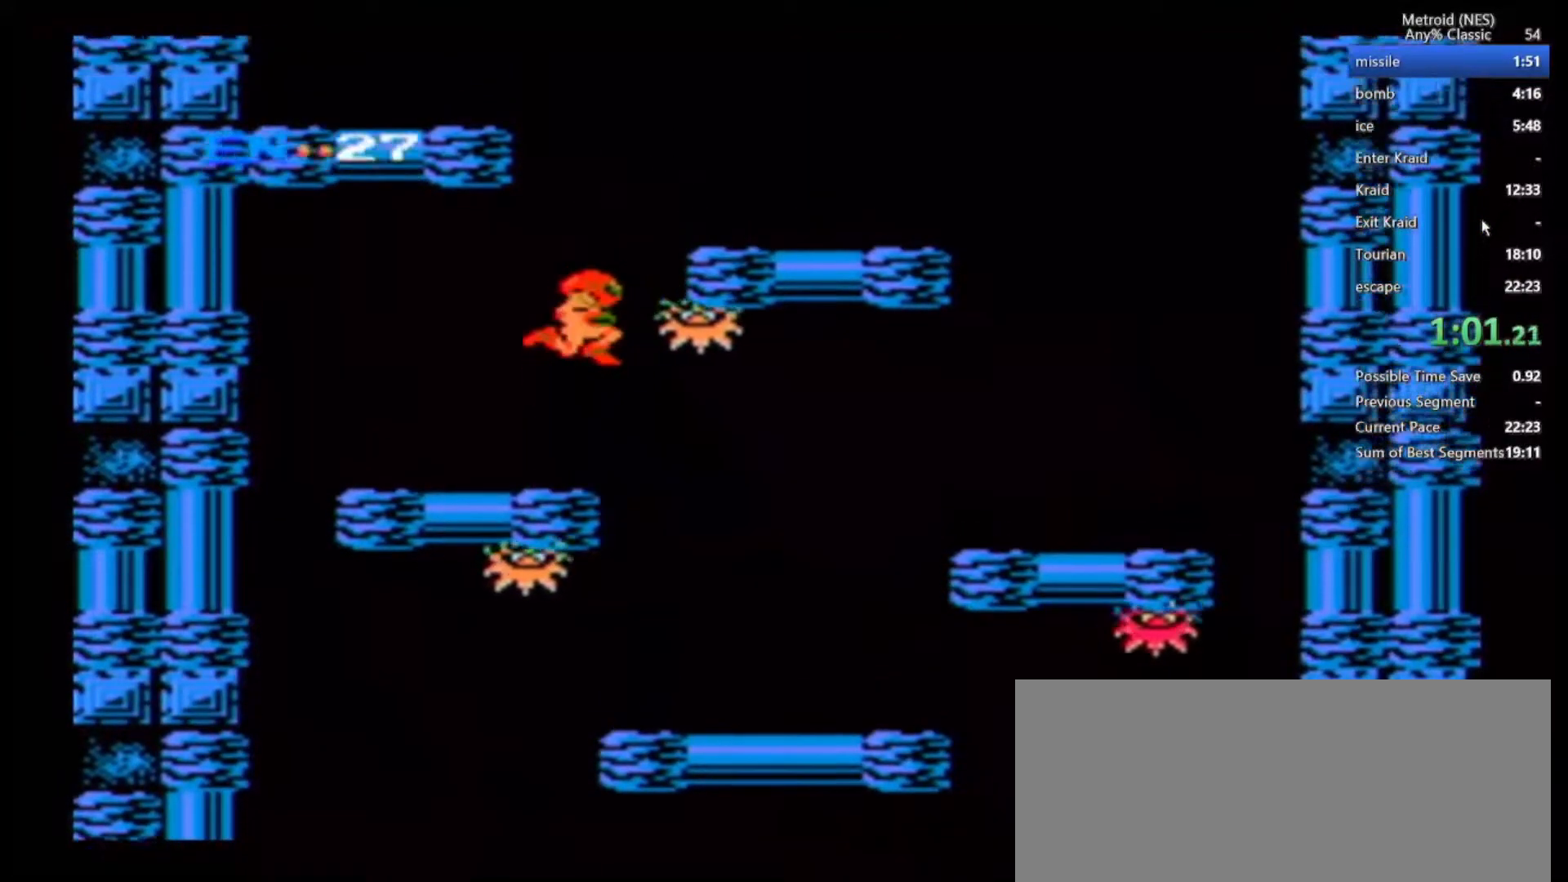
{"buttons": [], "left_stick": "left", "right_stick": "center", "events": [[200, "B", "up"], [433, "left_stick", "left"]]}
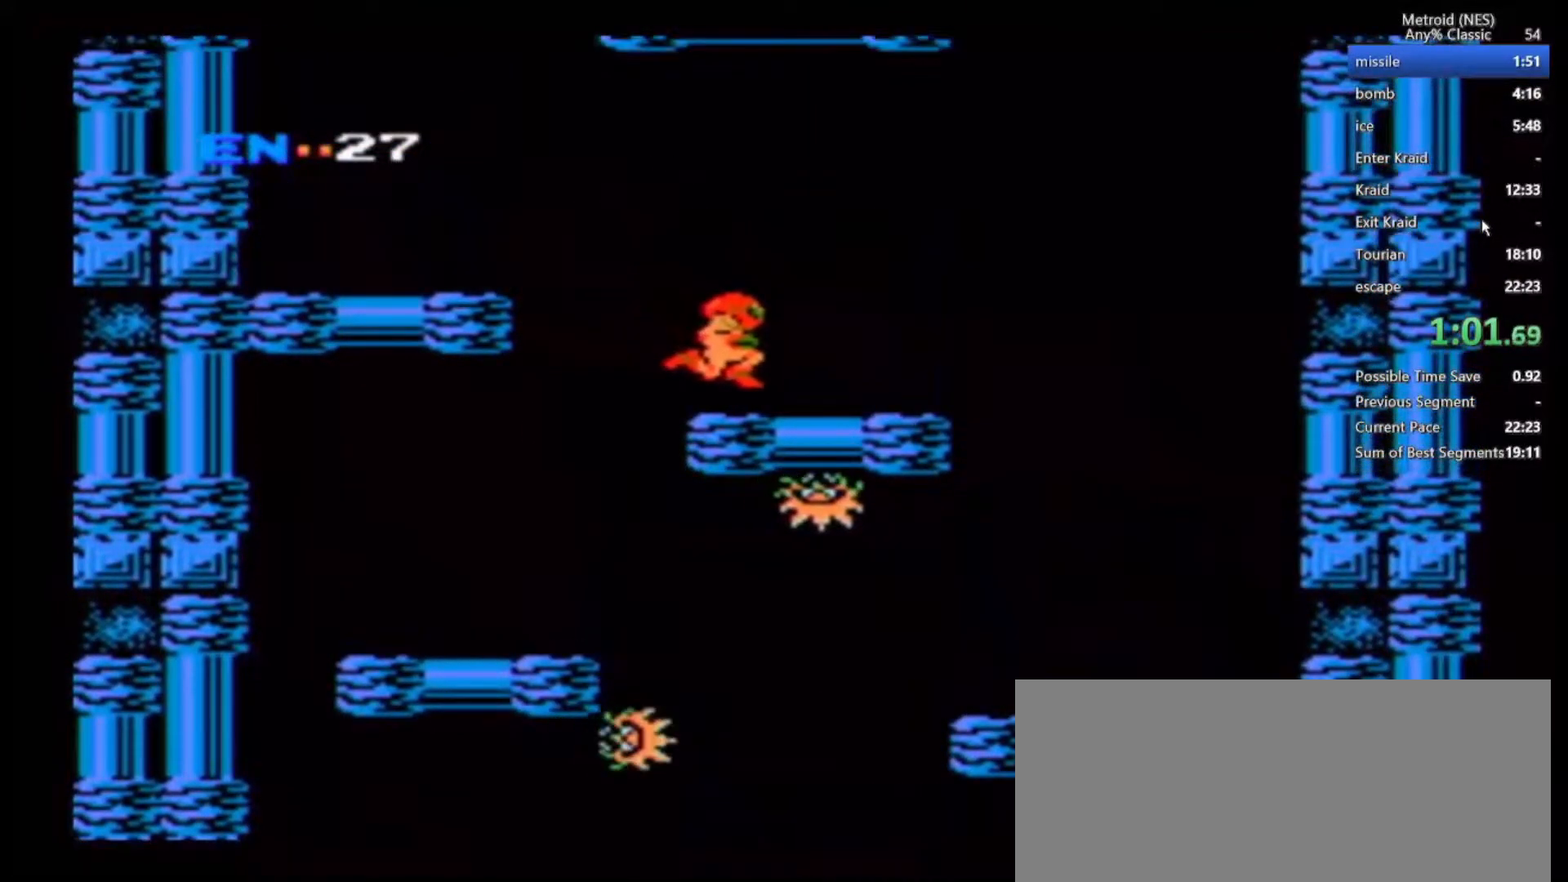
{"buttons": [], "left_stick": "left", "right_stick": "center", "events": [[17, "B", "down"], [317, "B", "up"]]}
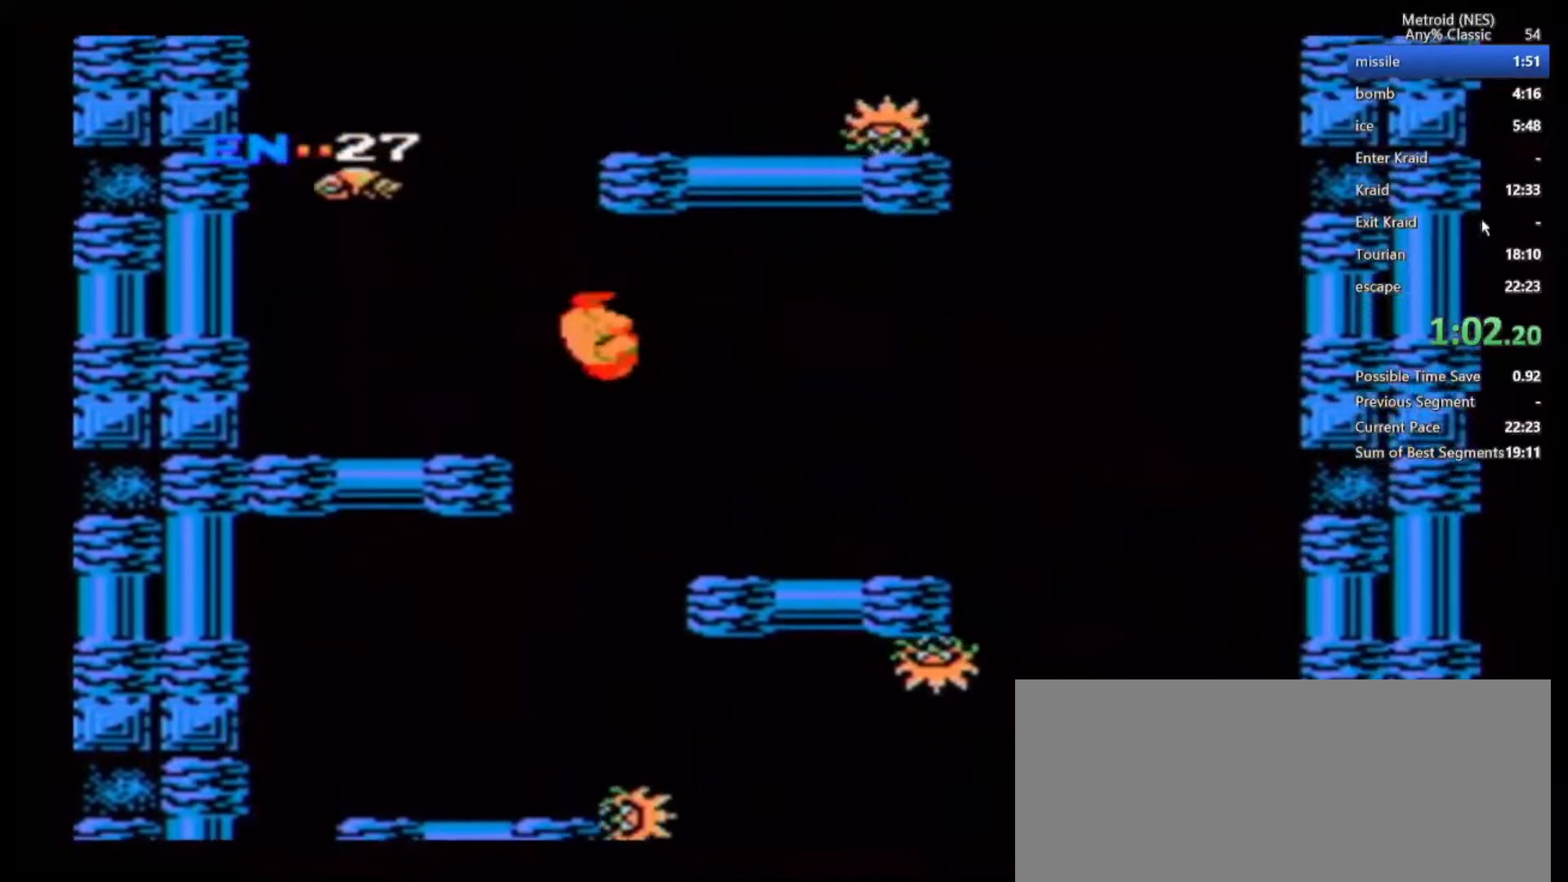
{"buttons": ["B"], "left_stick": "right", "right_stick": "center", "events": [[133, "left_stick", "center"], [250, "B", "down"], [433, "left_stick", "right"]]}
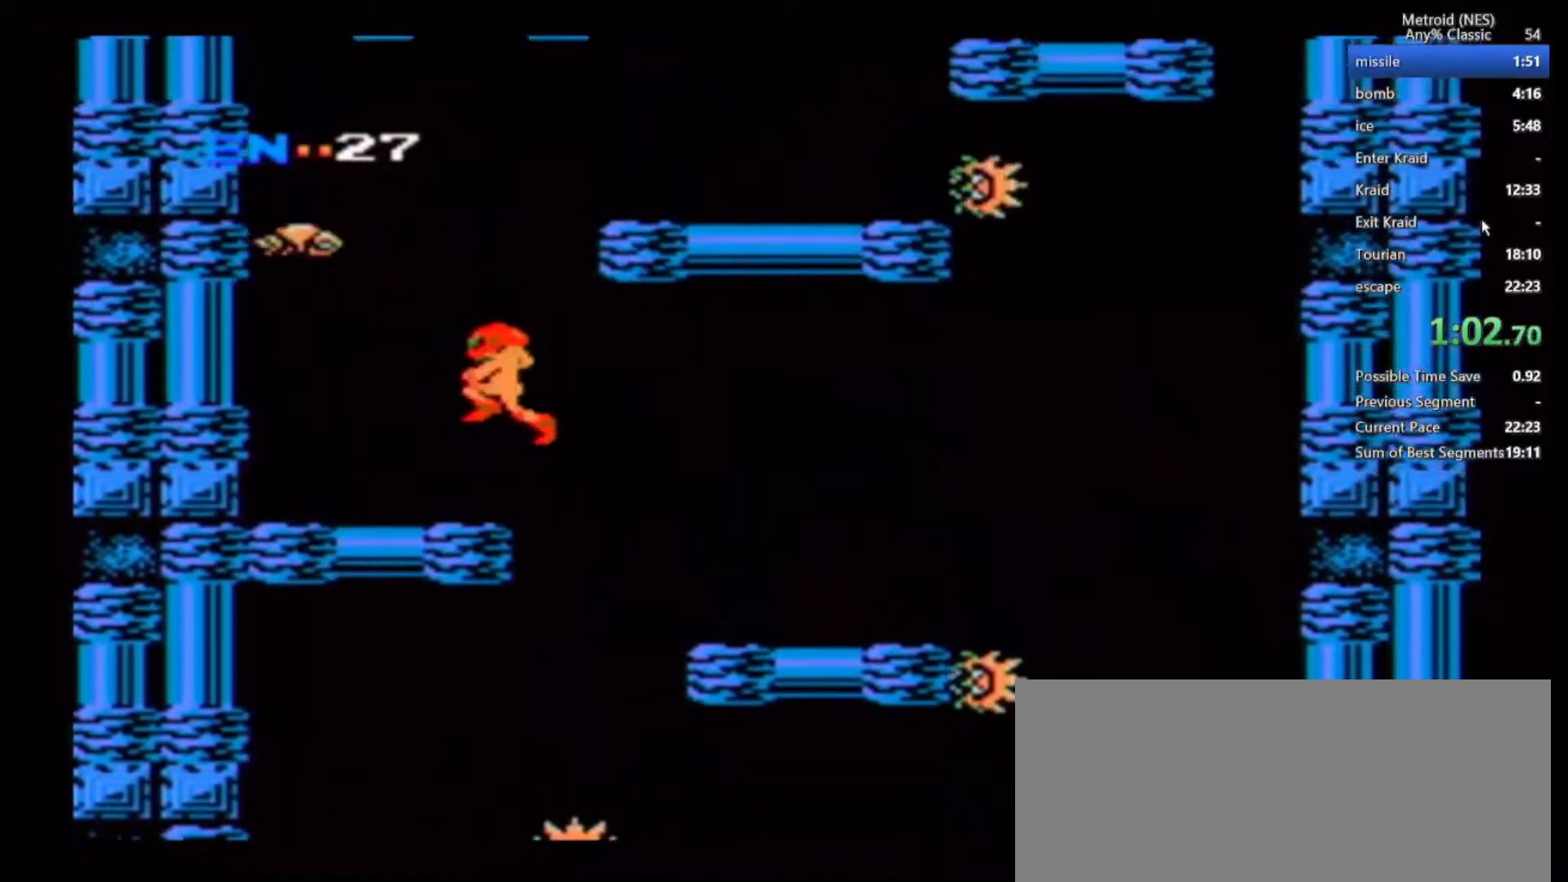
{"buttons": ["DPAD_LEFT"], "left_stick": "right", "right_stick": "center", "events": [[417, "B", "up"], [500, "DPAD_LEFT", "down"]]}
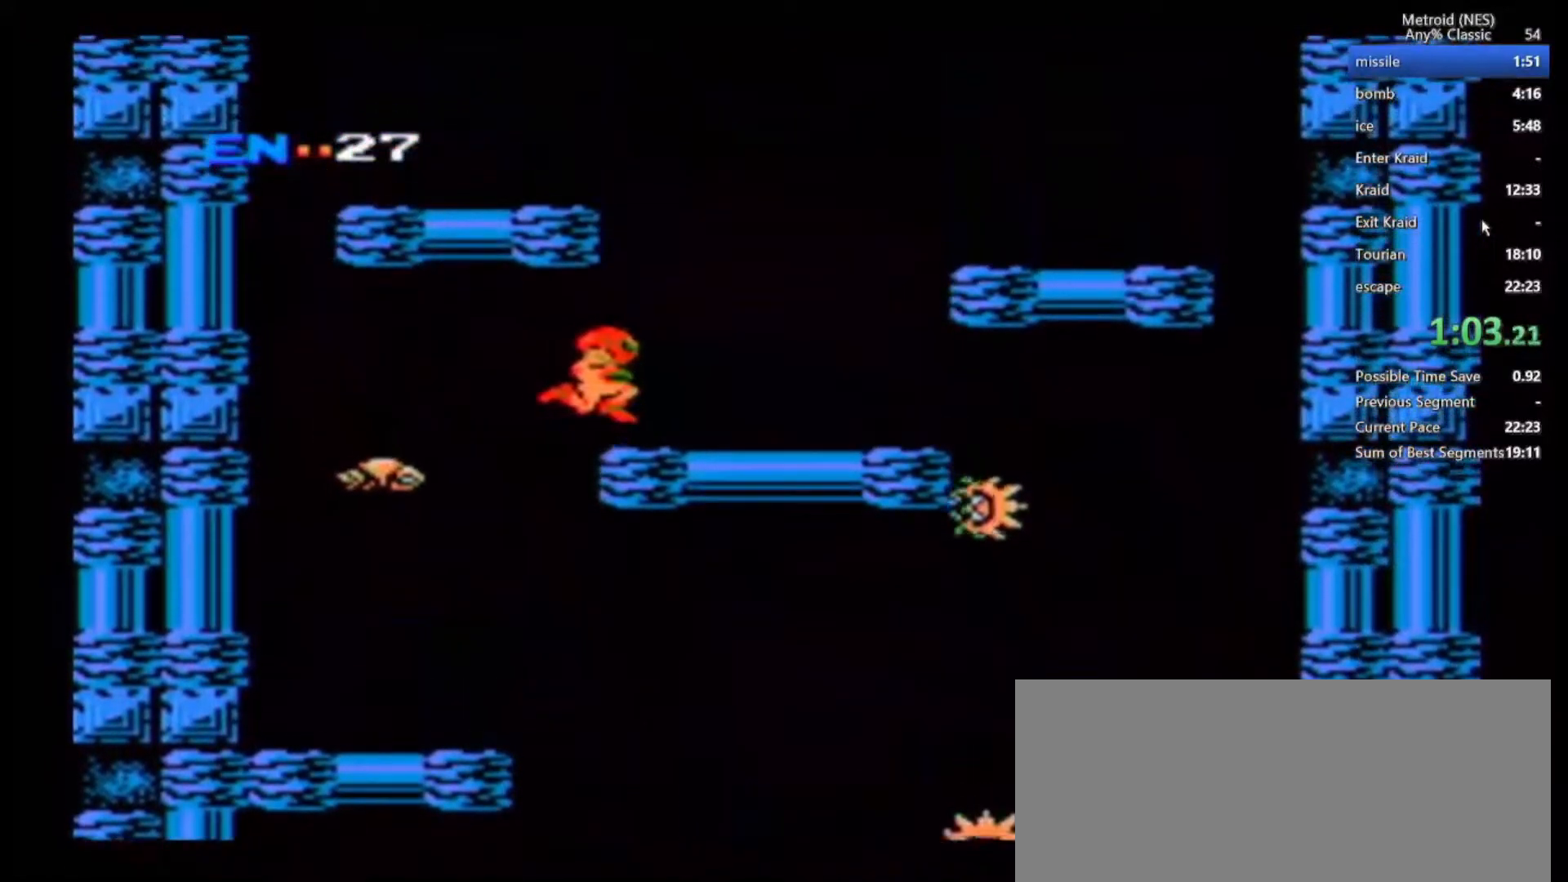
{"buttons": ["B"], "left_stick": "left", "right_stick": "center", "events": [[67, "left_stick", "center"], [133, "B", "down"], [250, "DPAD_LEFT", "up"], [467, "left_stick", "left"]]}
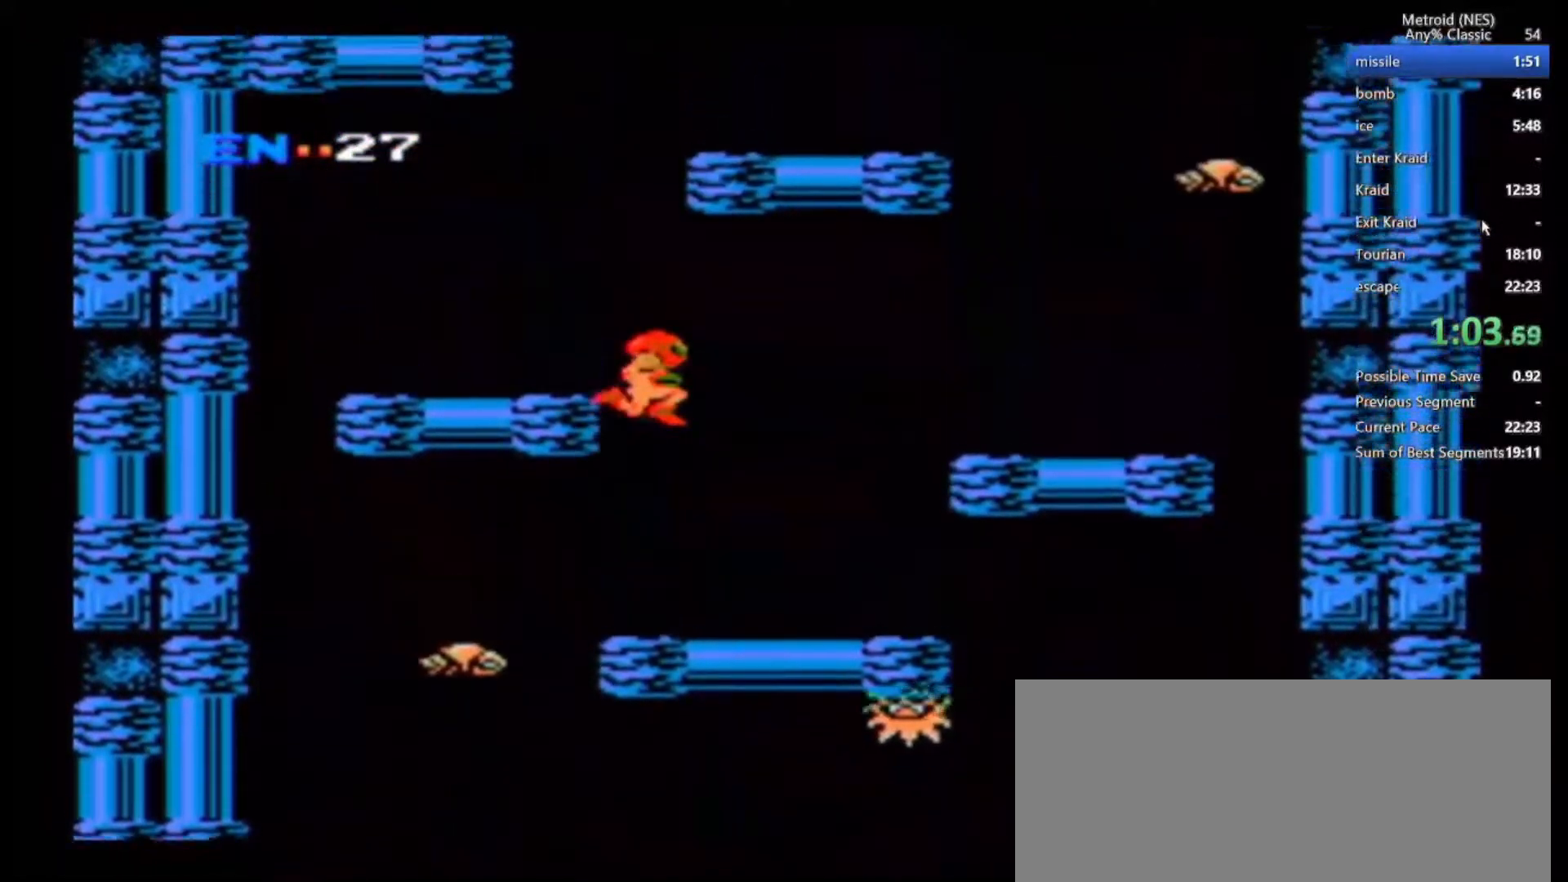
{"buttons": ["B"], "left_stick": "right", "right_stick": "center", "events": [[67, "B", "up"], [200, "left_stick", "center"], [333, "B", "down"], [467, "left_stick", "right"]]}
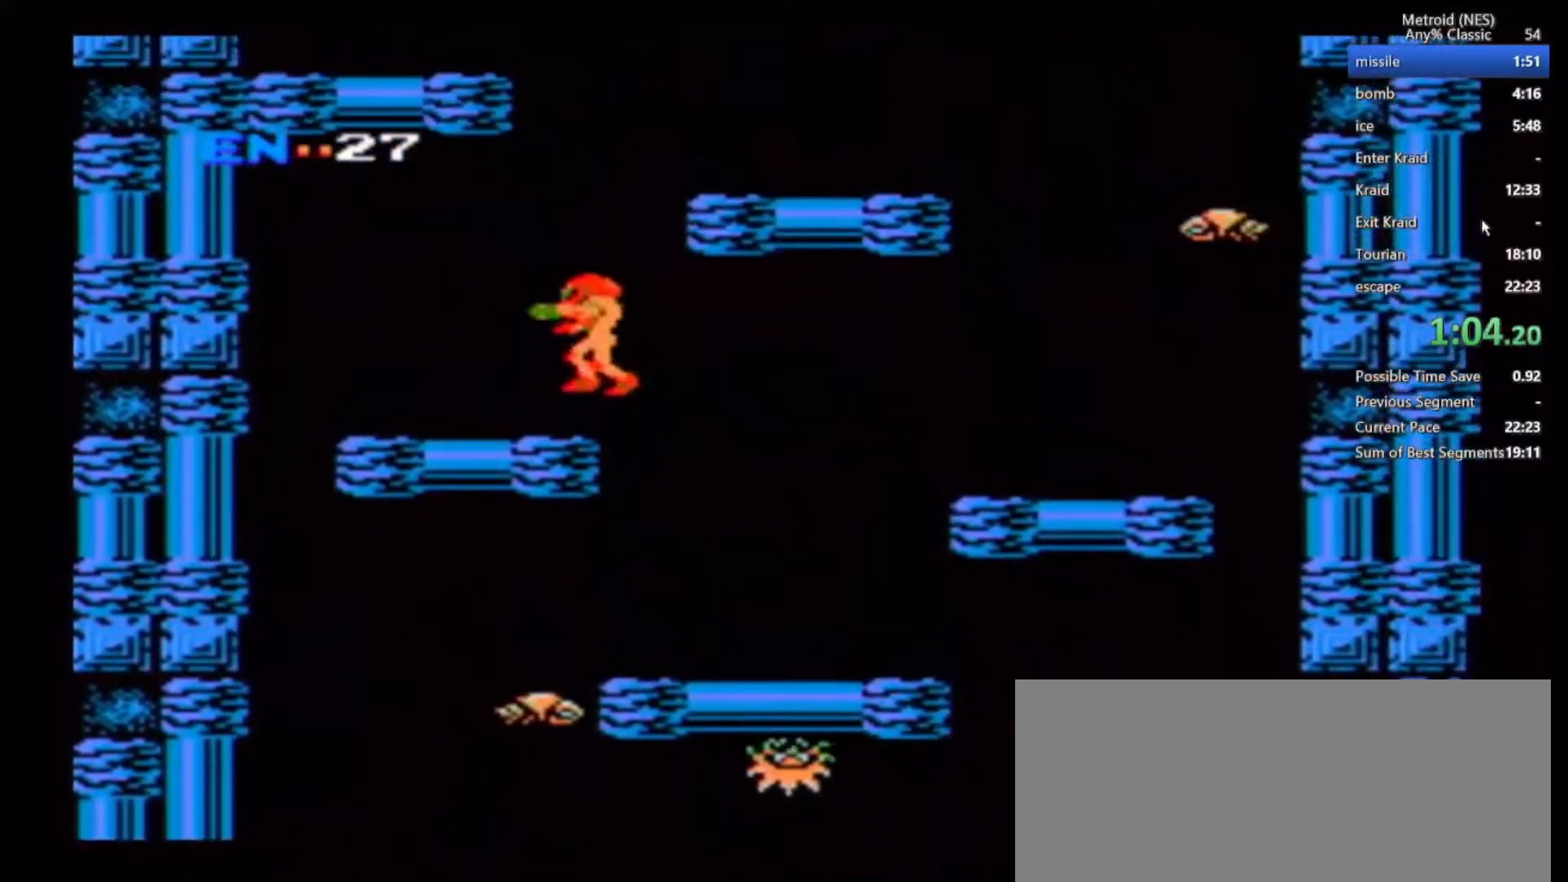
{"buttons": ["B"], "left_stick": "left", "right_stick": "center", "events": [[250, "B", "up"], [367, "left_stick", "center"], [417, "left_stick", "left"], [483, "B", "down"]]}
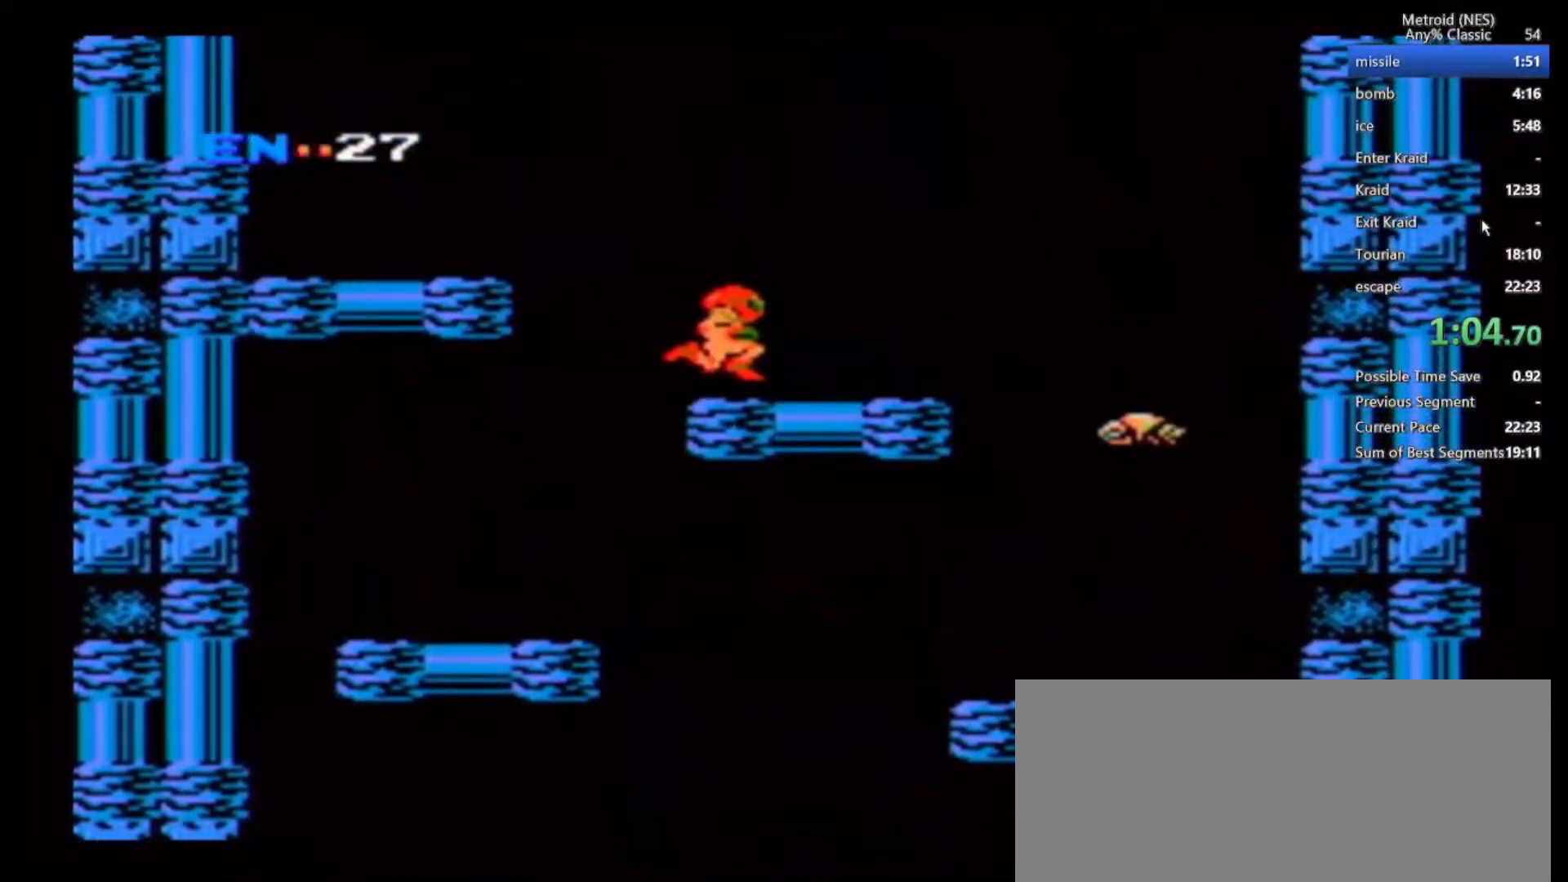
{"buttons": ["DPAD_RIGHT"], "left_stick": "left", "right_stick": "center", "events": [[317, "B", "up"], [450, "DPAD_RIGHT", "down"]]}
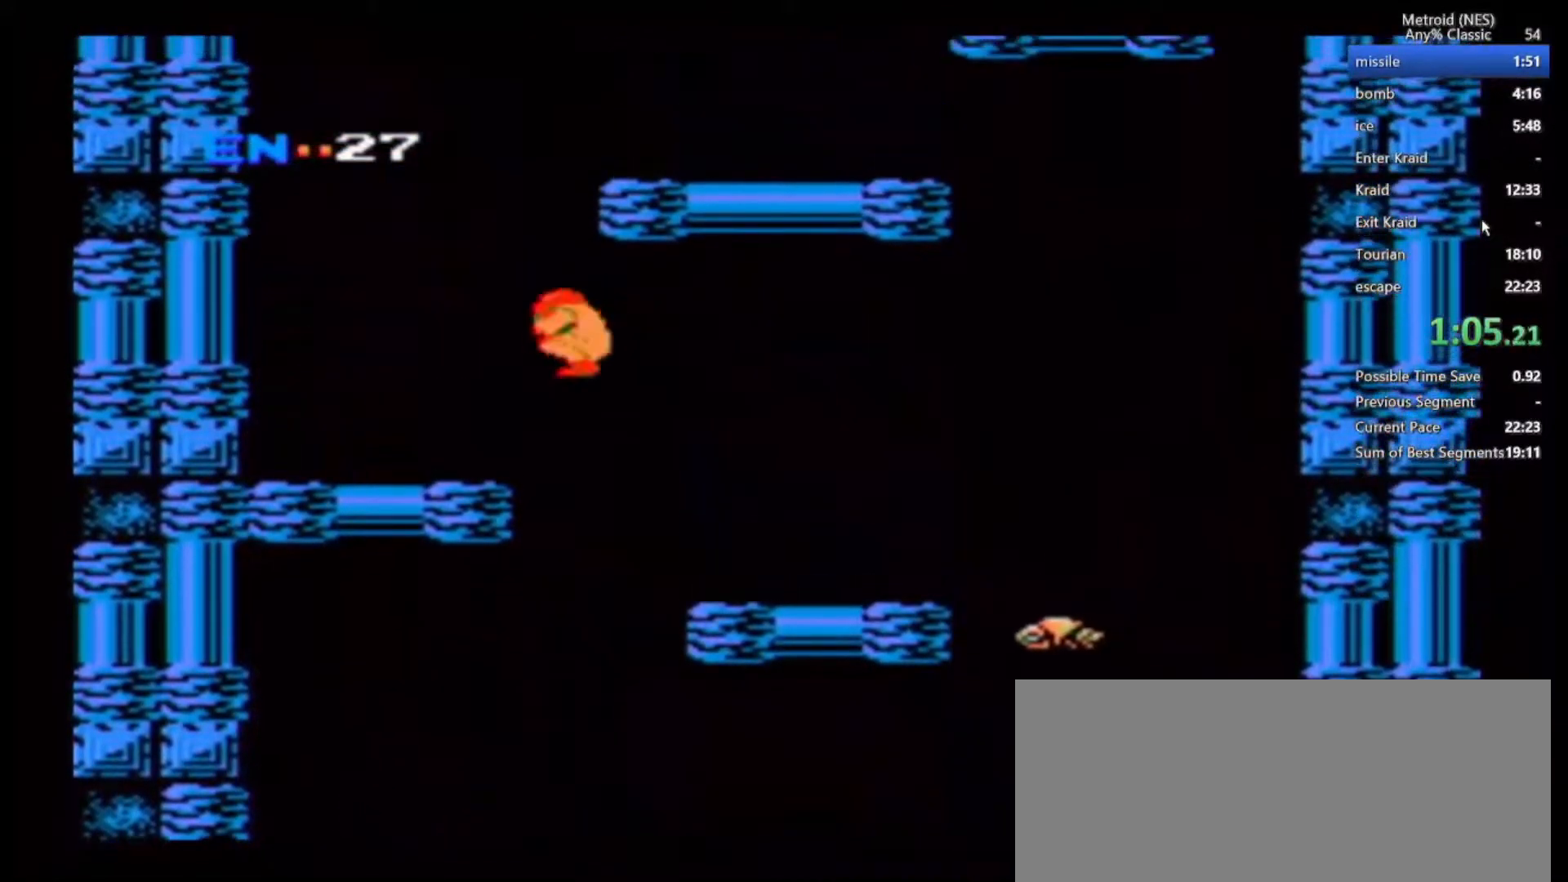
{"buttons": ["B"], "left_stick": "right", "right_stick": "center", "events": [[67, "left_stick", "center"], [250, "B", "down"], [367, "left_stick", "right"], [417, "DPAD_RIGHT", "up"]]}
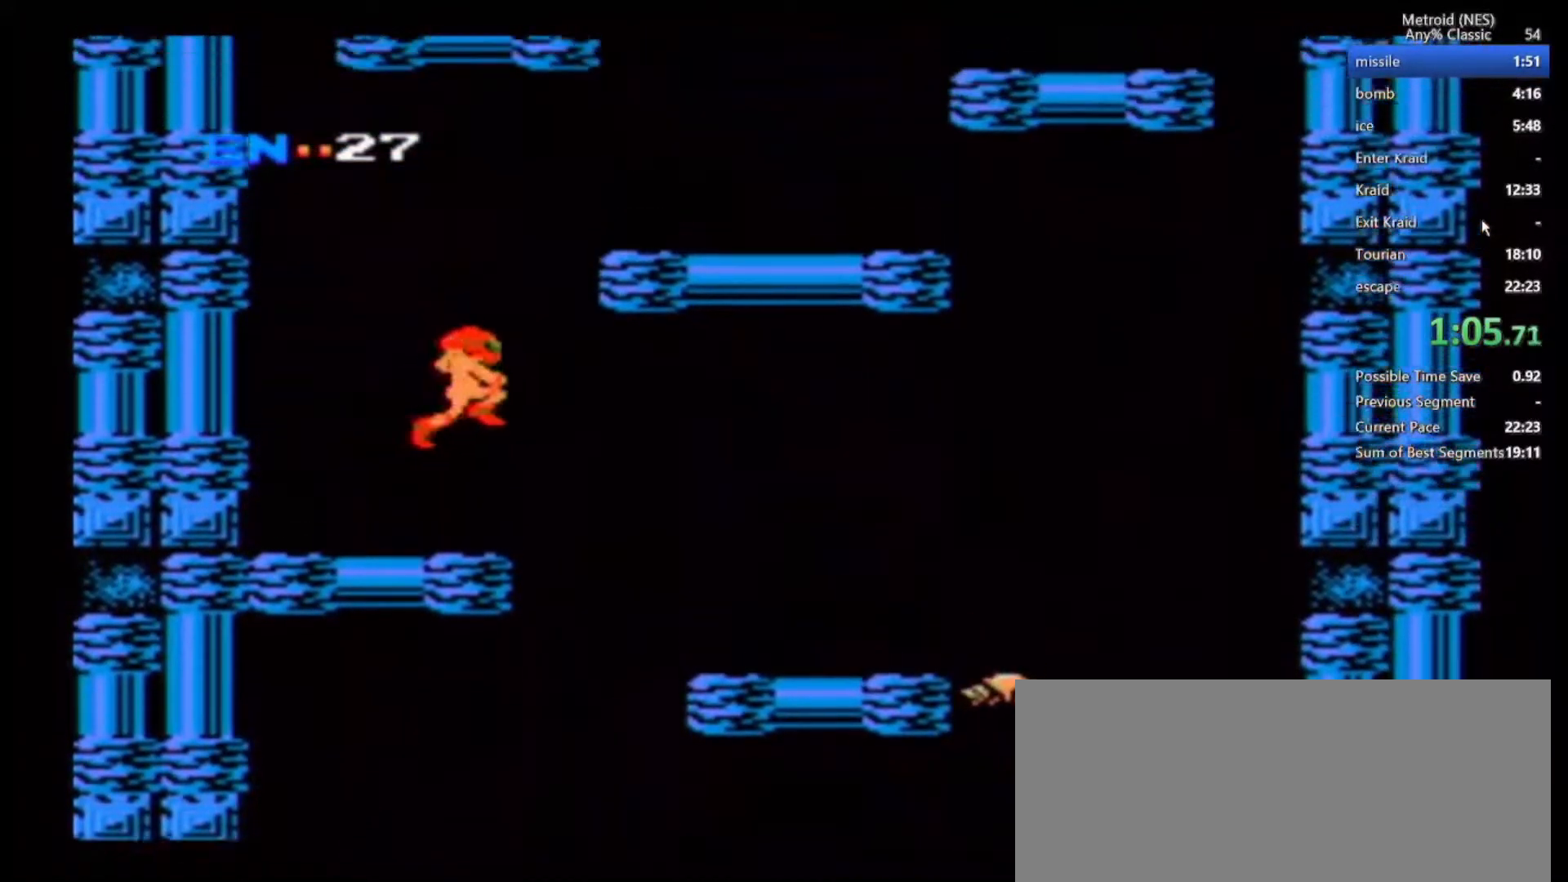
{"buttons": [], "left_stick": "right", "right_stick": "center", "events": [[400, "B", "up"]]}
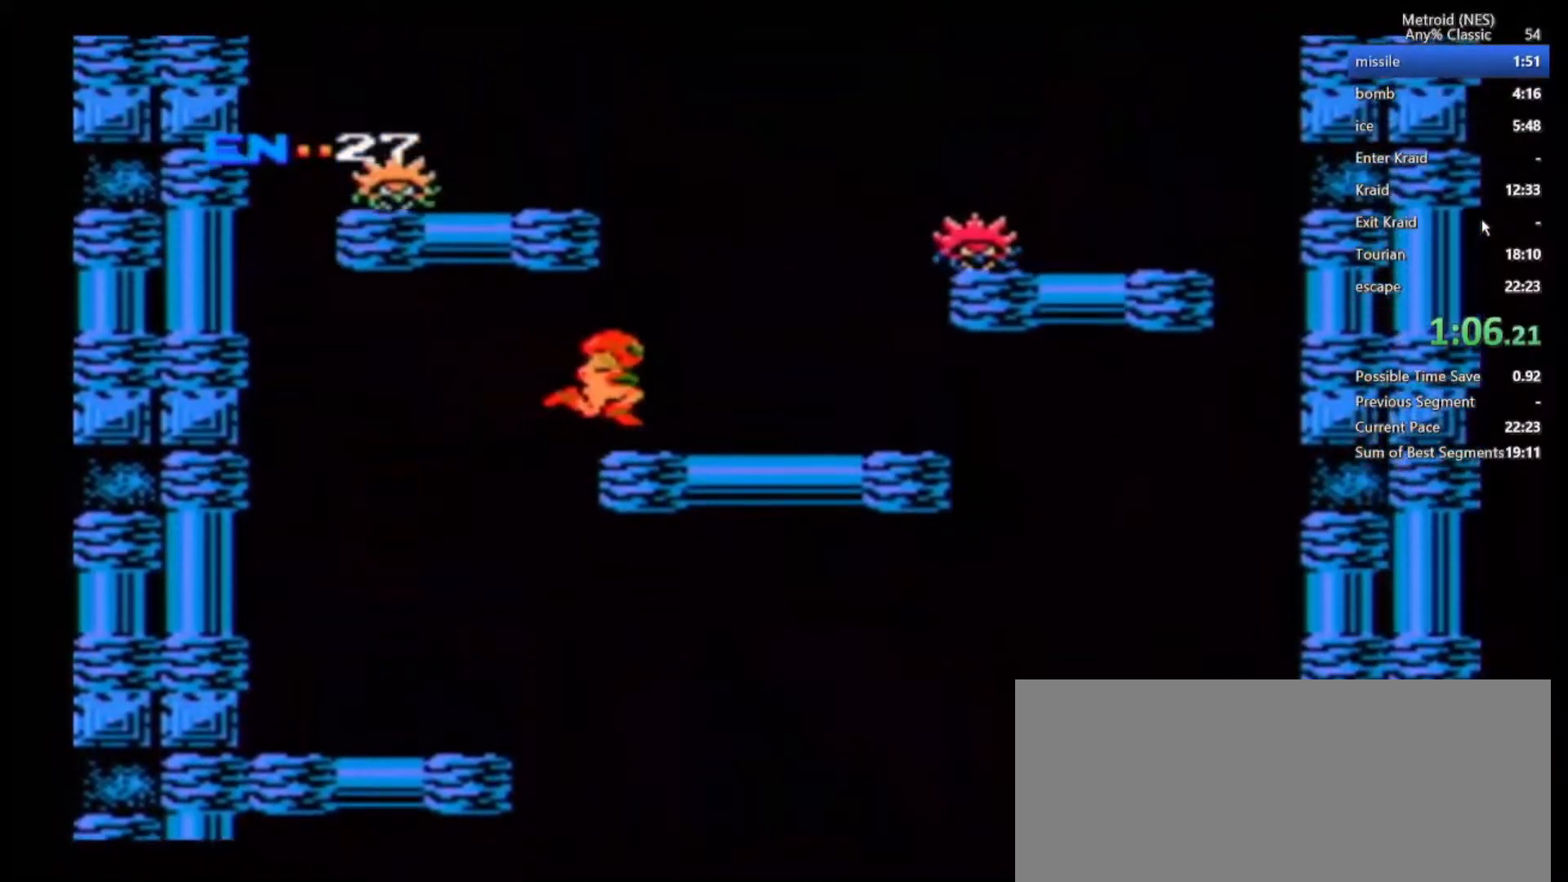
{"buttons": ["B"], "left_stick": "left", "right_stick": "center", "events": [[67, "left_stick", "center"], [100, "B", "down"], [467, "left_stick", "left"]]}
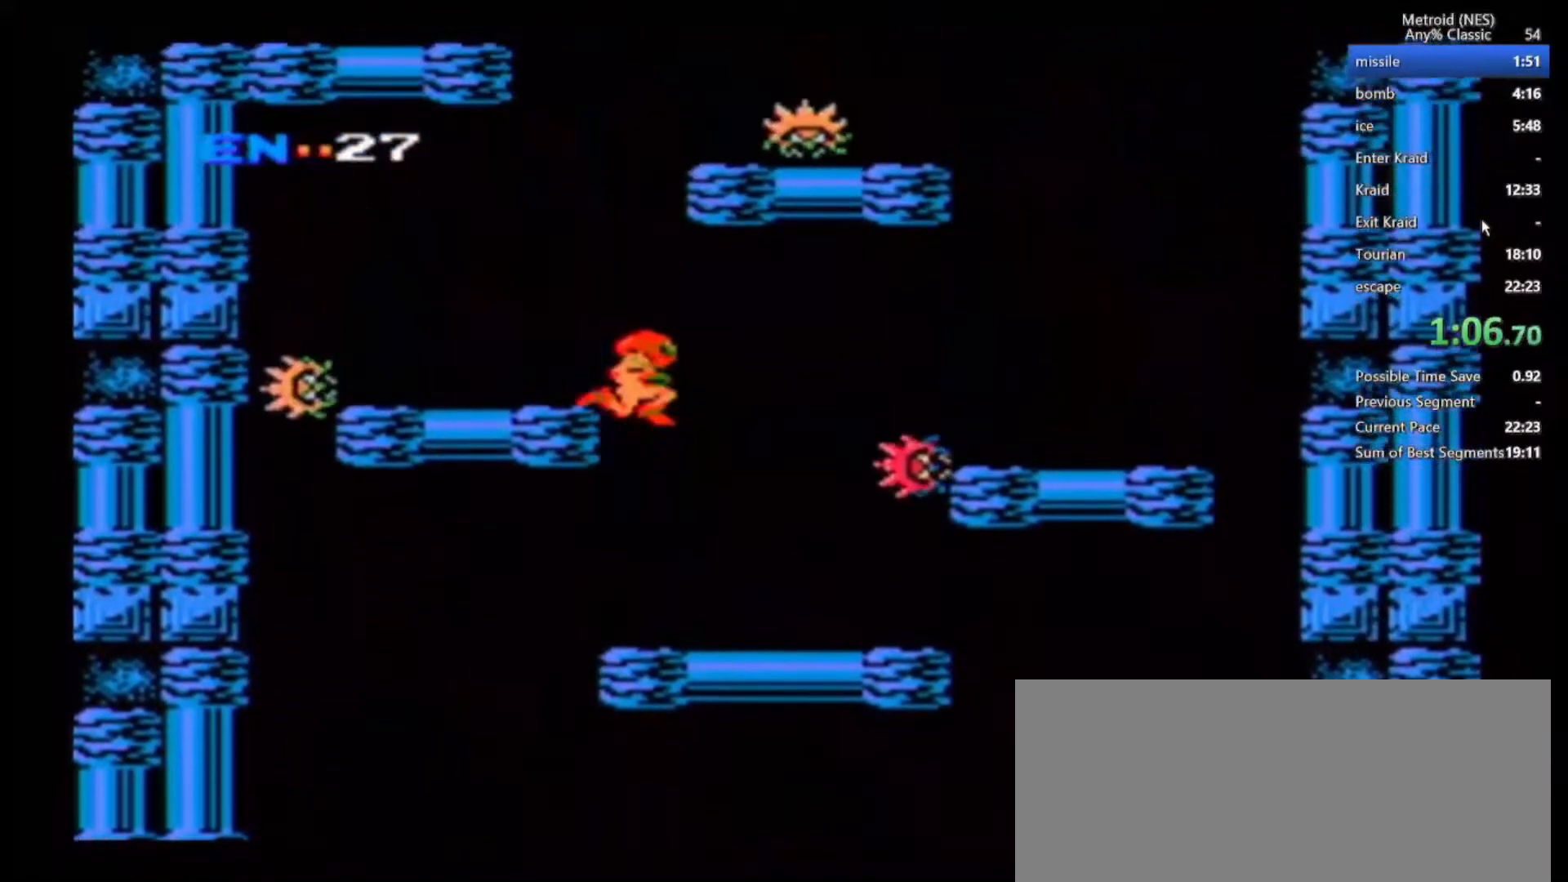
{"buttons": [], "left_stick": "up", "right_stick": "center", "events": [[33, "B", "up"], [183, "left_stick", "up-right"], [267, "A", "down"], [317, "left_stick", "up"], [350, "A", "up"], [417, "A", "down"], [500, "A", "up"]]}
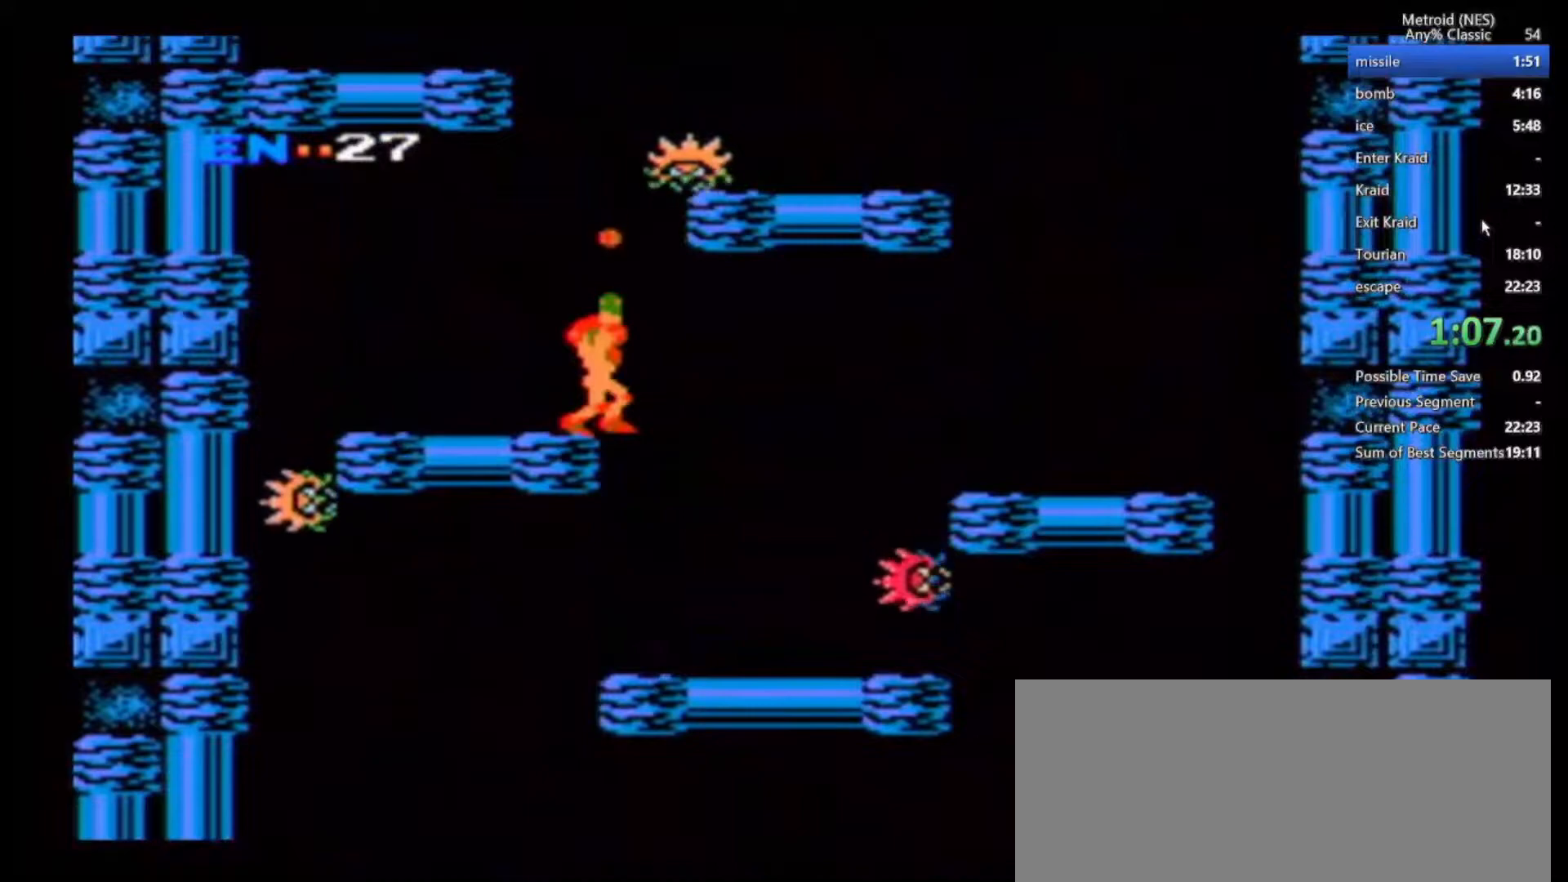
{"buttons": ["B"], "left_stick": "center", "right_stick": "center", "events": [[67, "A", "down"], [133, "A", "up"], [183, "A", "down"], [283, "A", "up"], [333, "left_stick", "center"], [367, "B", "down"]]}
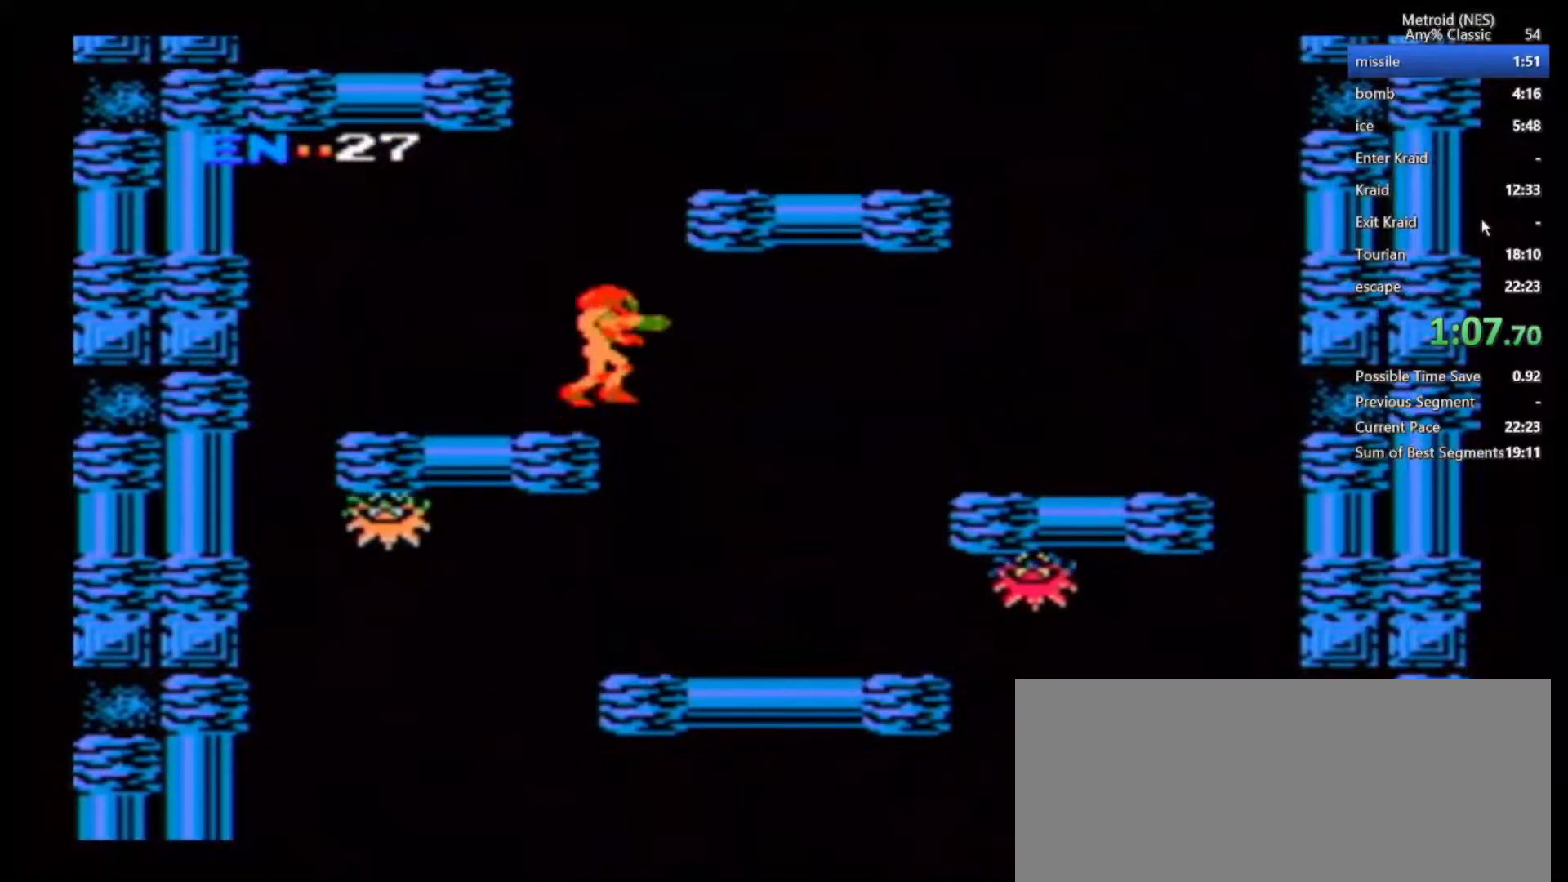
{"buttons": [], "left_stick": "left", "right_stick": "center", "events": [[33, "left_stick", "right"], [283, "B", "up"], [467, "left_stick", "left"]]}
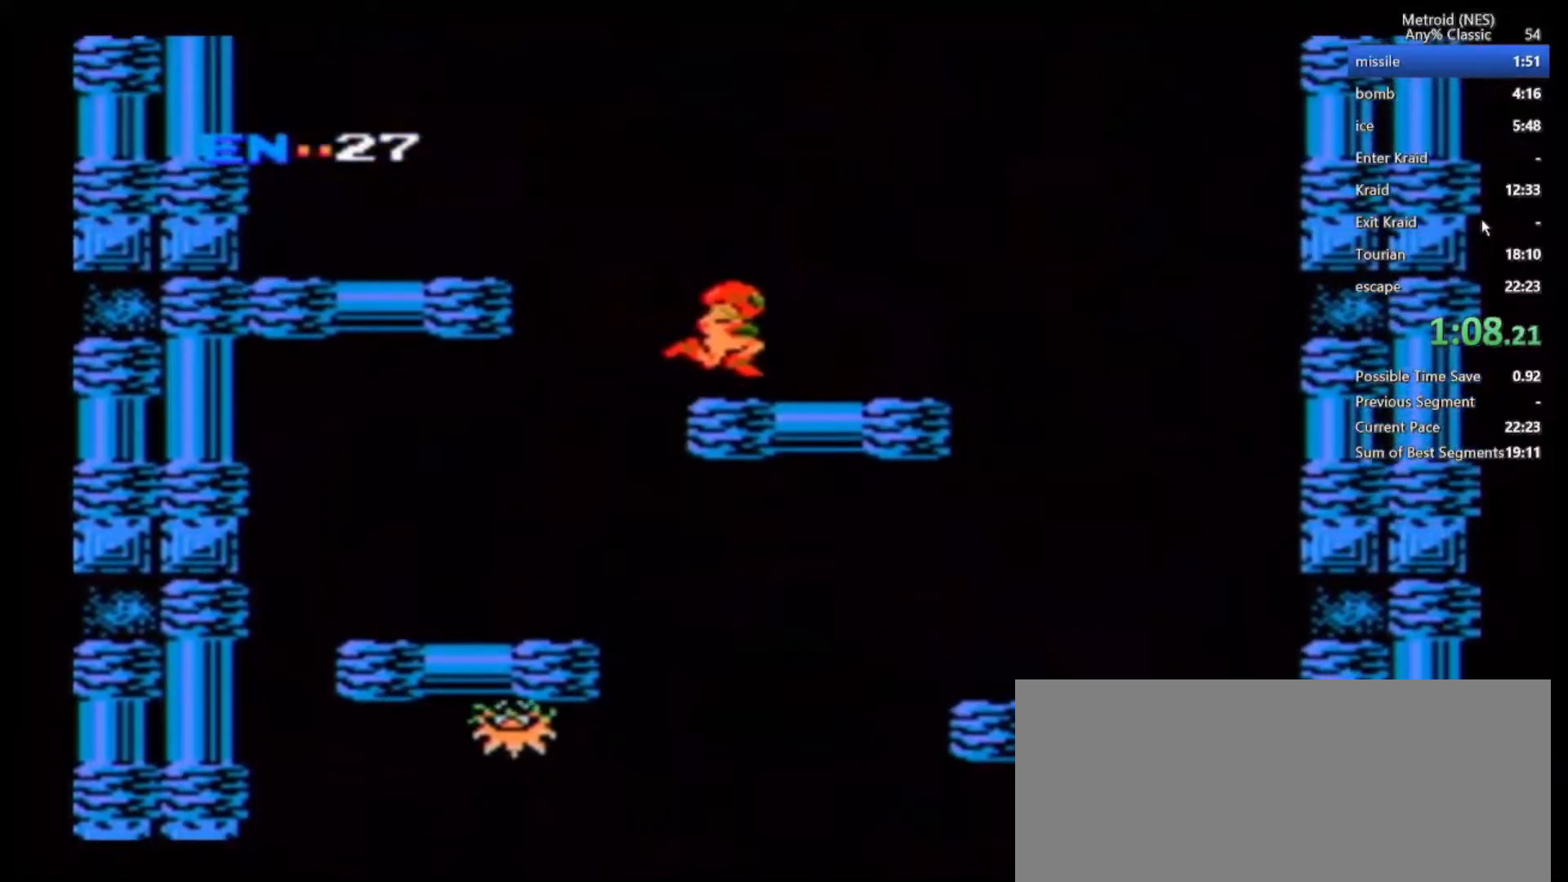
{"buttons": [], "left_stick": "left", "right_stick": "center", "events": [[67, "B", "down"], [350, "B", "up"]]}
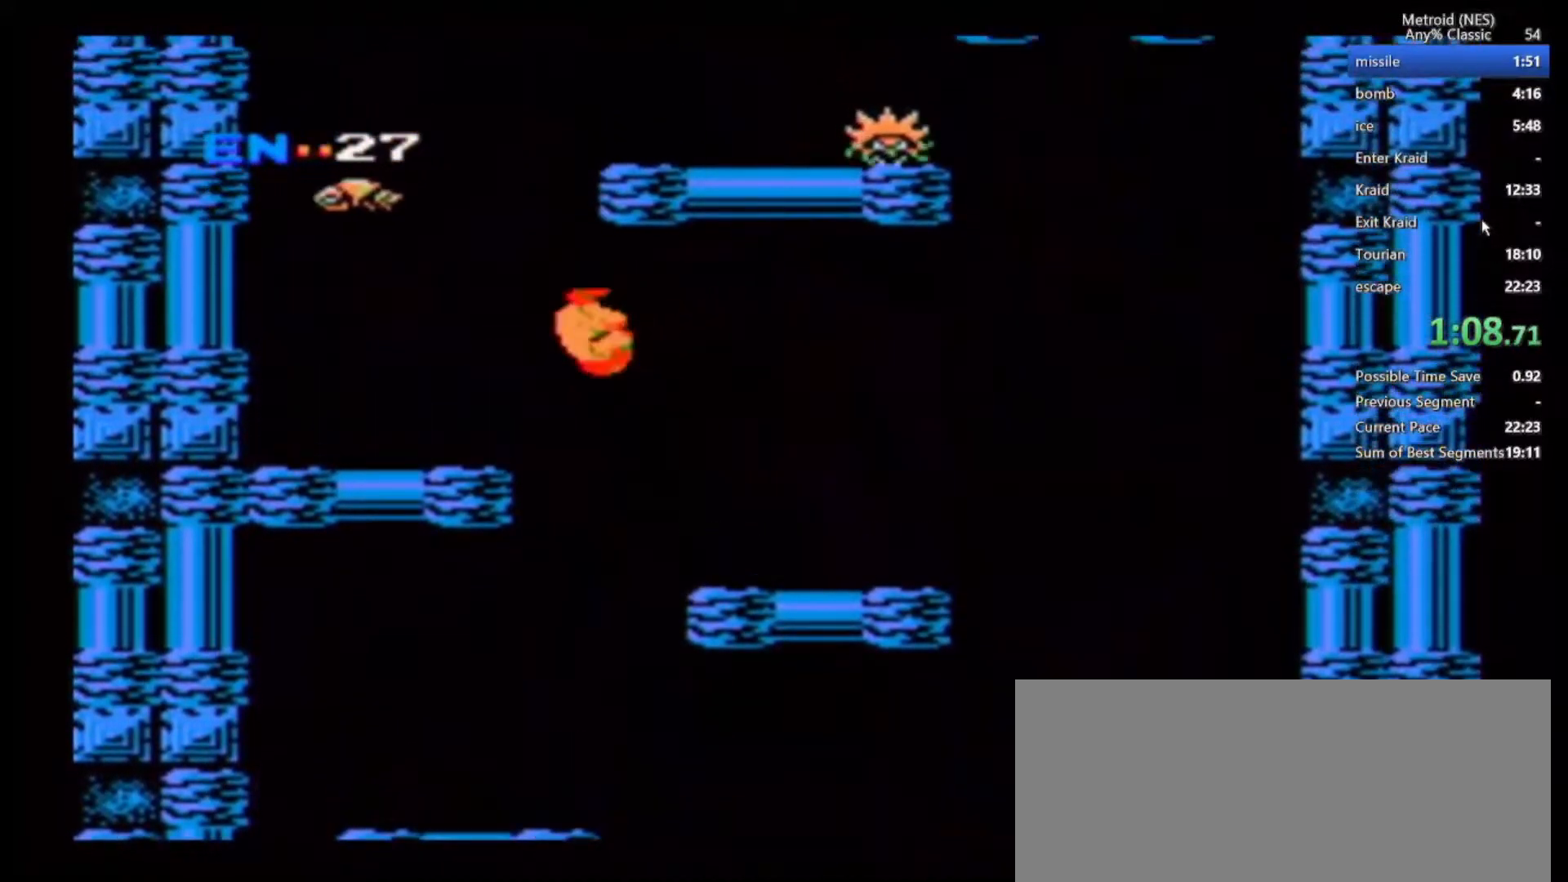
{"buttons": ["B"], "left_stick": "right", "right_stick": "center", "events": [[83, "left_stick", "center"], [233, "B", "down"], [333, "left_stick", "right"]]}
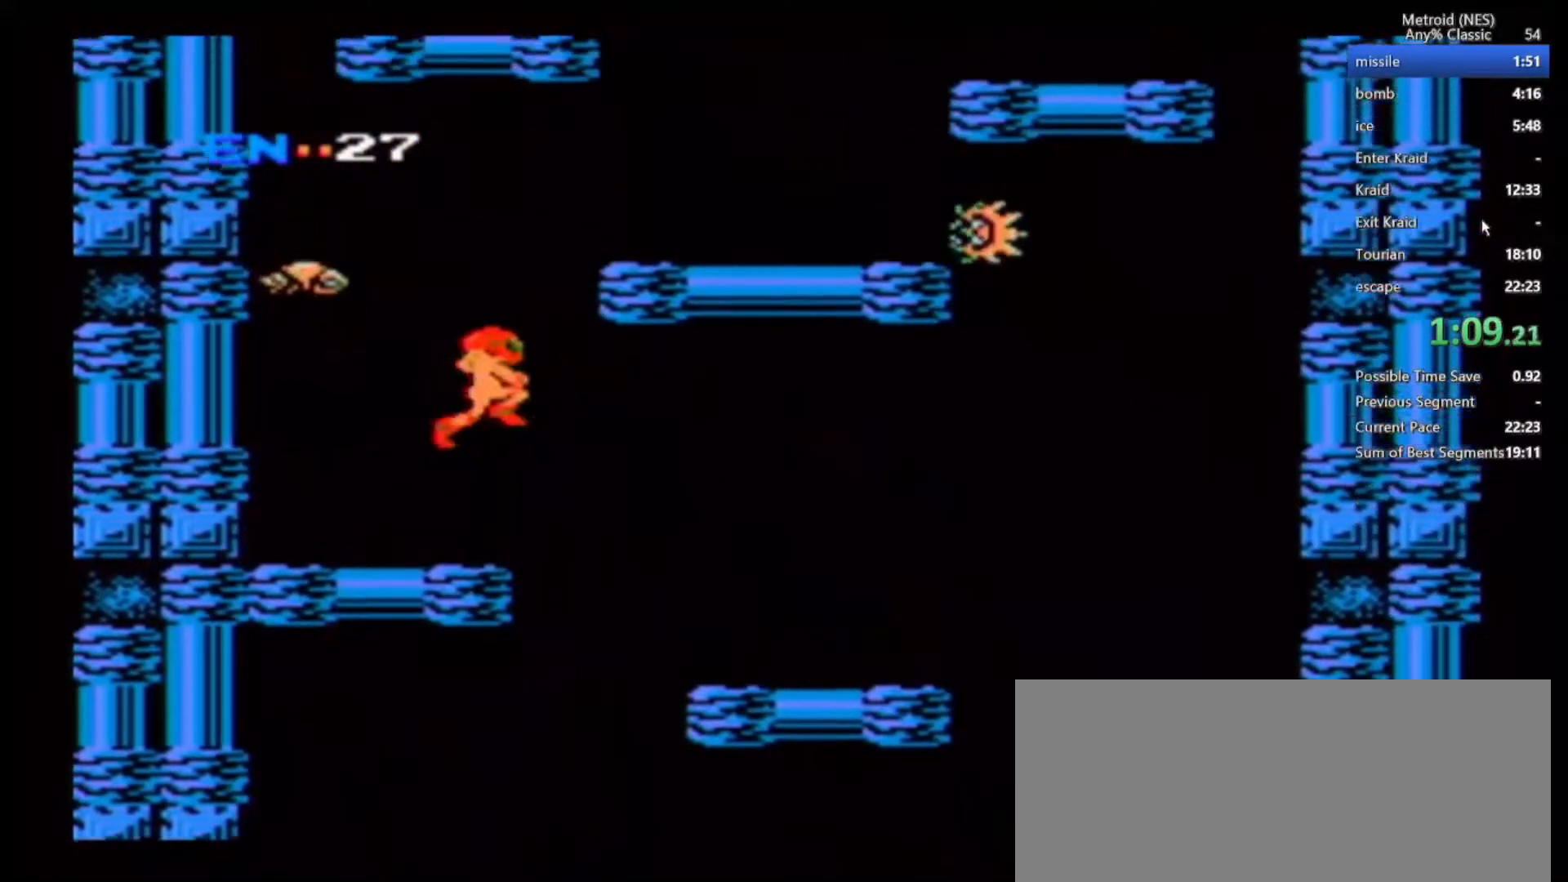
{"buttons": ["DPAD_LEFT"], "left_stick": "right", "right_stick": "center", "events": [[350, "B", "up"], [433, "DPAD_LEFT", "down"]]}
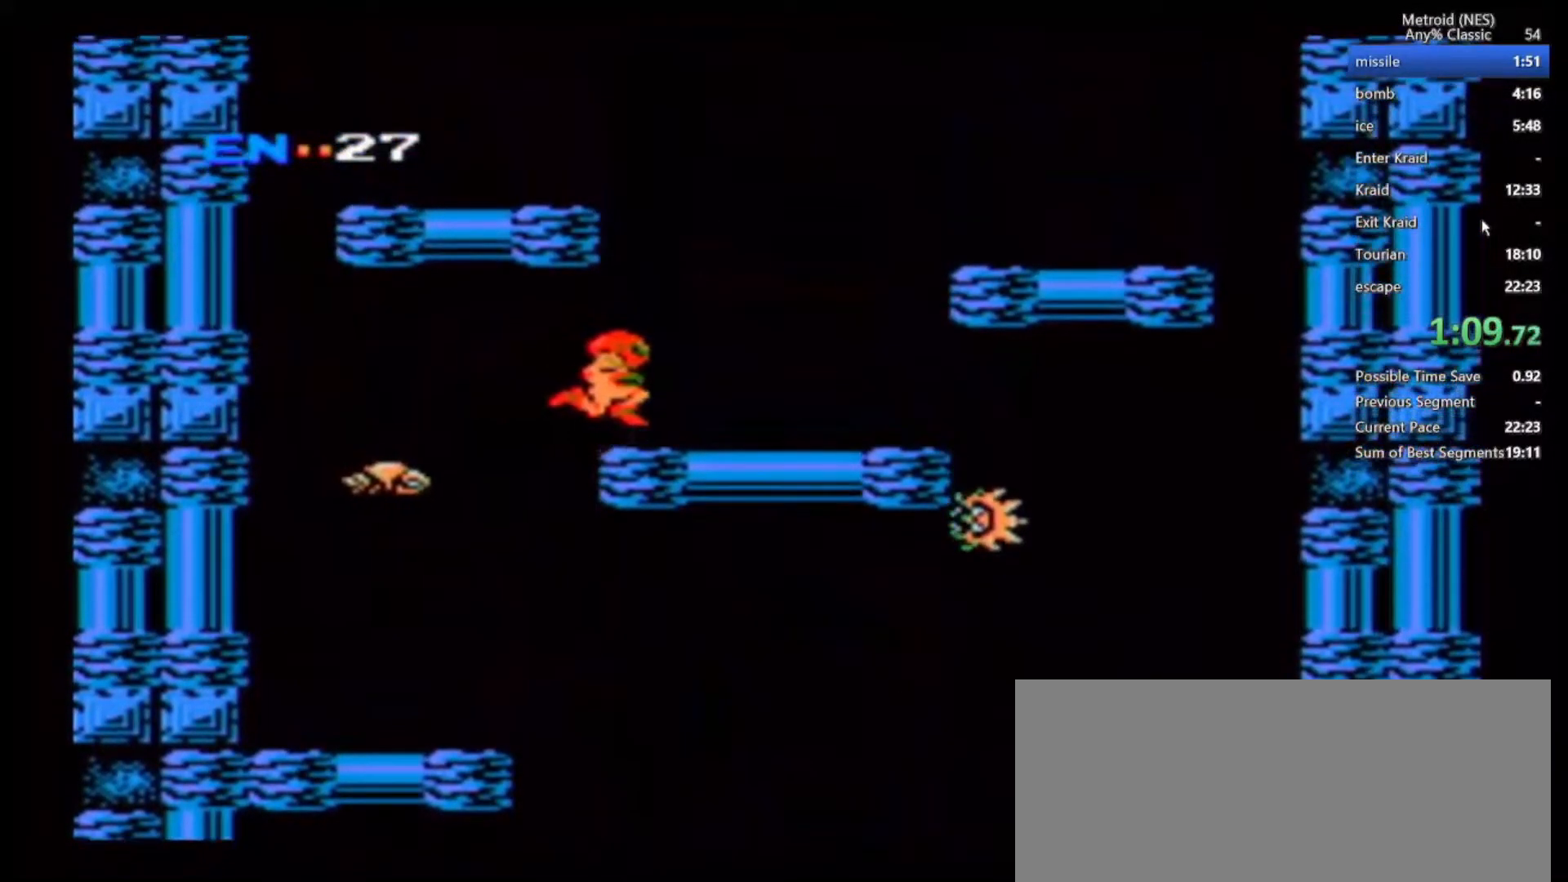
{"buttons": [], "left_stick": "left", "right_stick": "center", "events": [[33, "left_stick", "center"], [67, "B", "down"], [183, "DPAD_LEFT", "up"], [433, "left_stick", "left"], [500, "B", "up"]]}
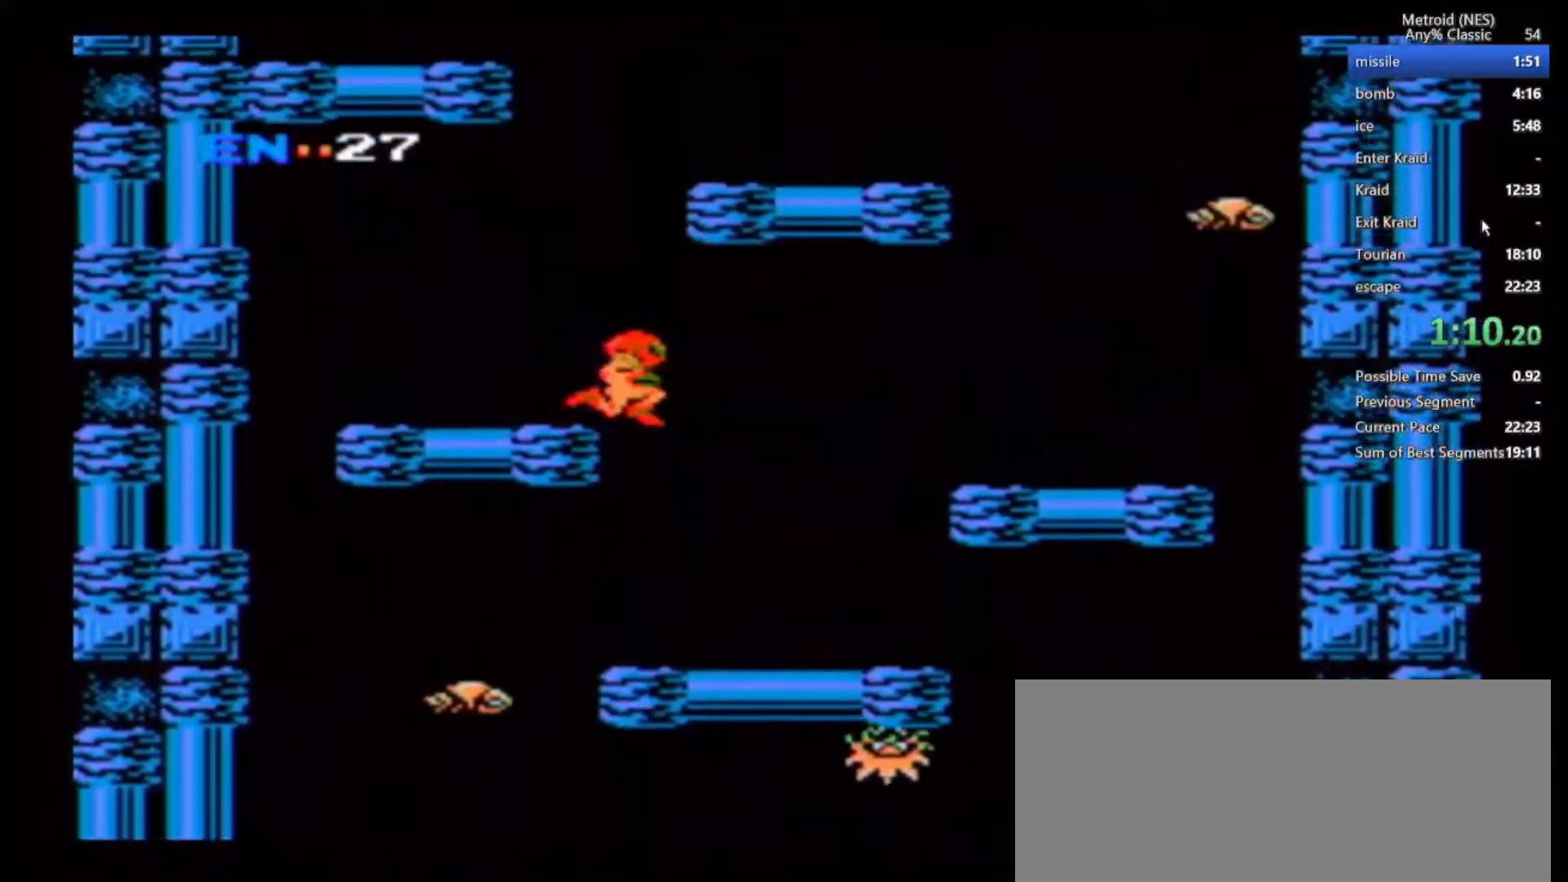
{"buttons": ["B"], "left_stick": "right", "right_stick": "center", "events": [[100, "left_stick", "center"], [250, "B", "down"], [350, "left_stick", "right"]]}
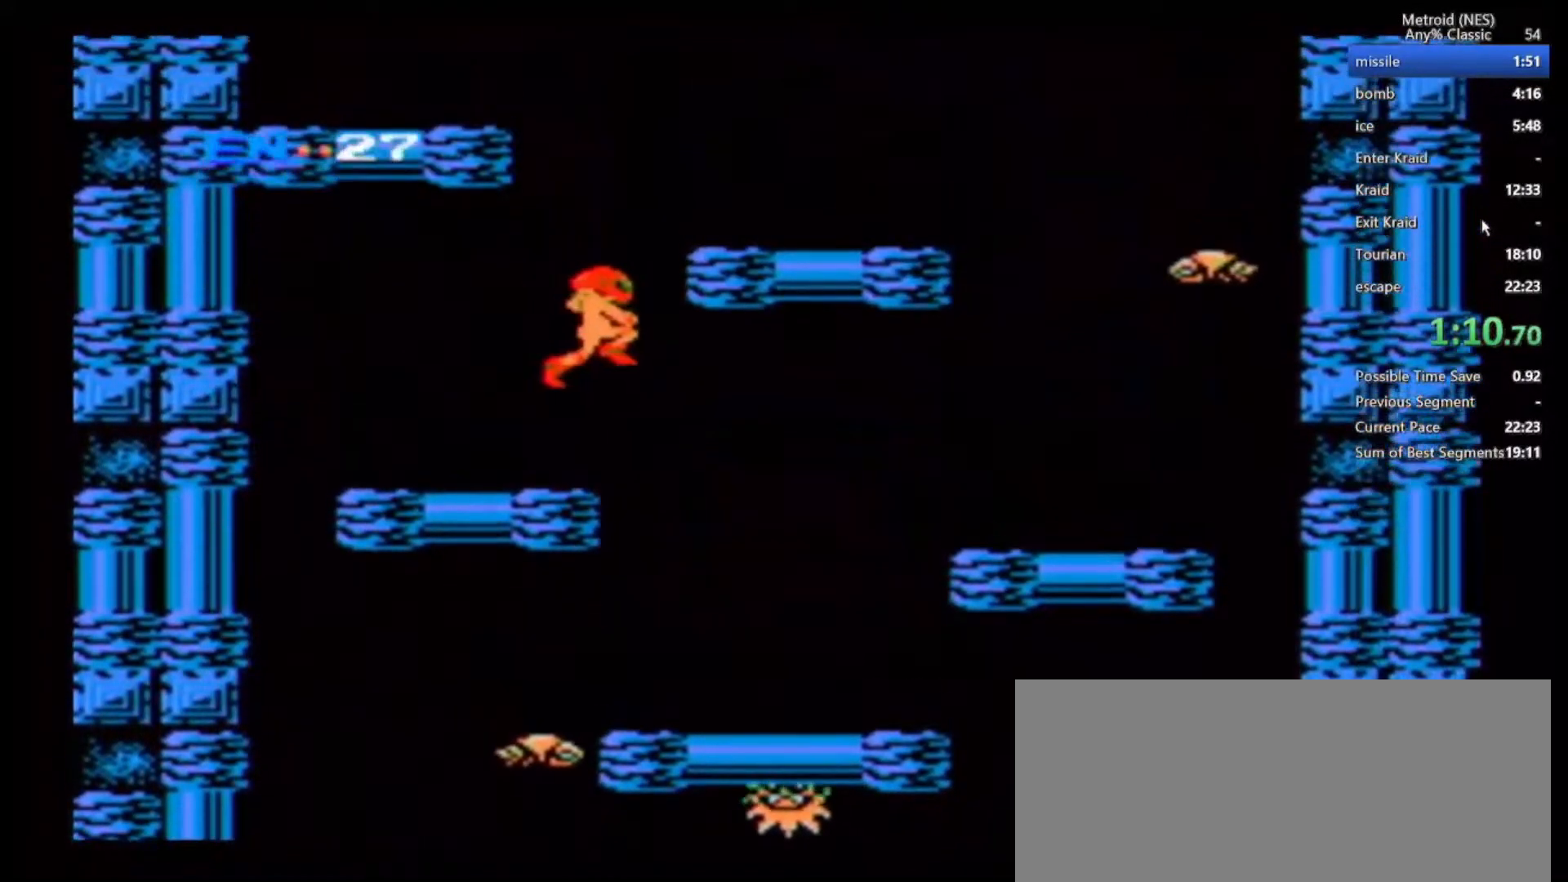
{"buttons": ["B"], "left_stick": "left", "right_stick": "center", "events": [[167, "B", "up"], [333, "left_stick", "left"], [400, "B", "down"]]}
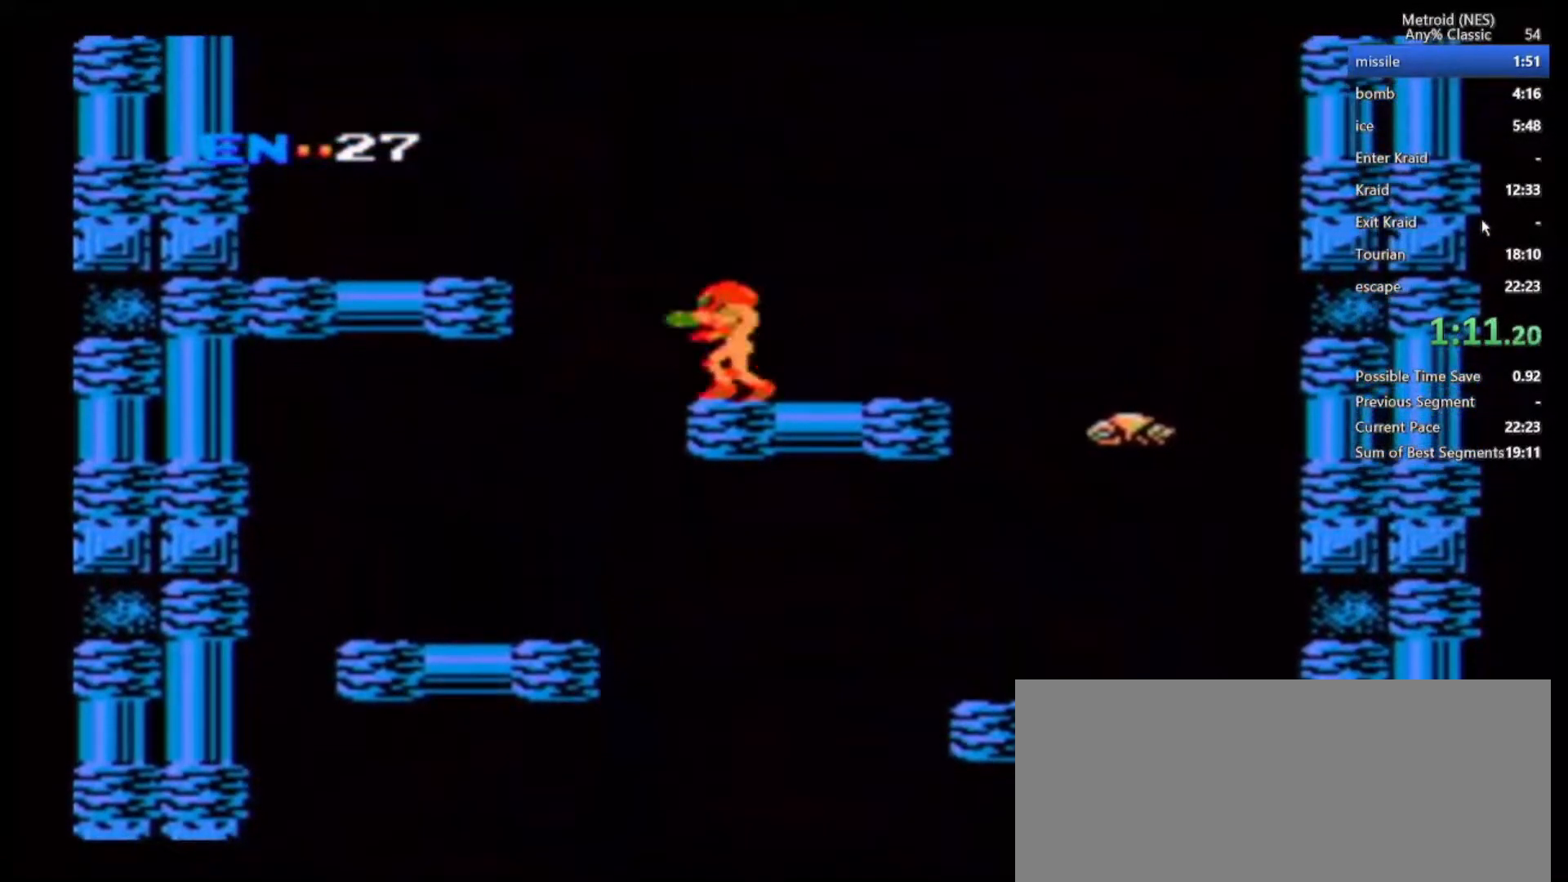
{"buttons": [], "left_stick": "left", "right_stick": "center", "events": [[183, "B", "up"]]}
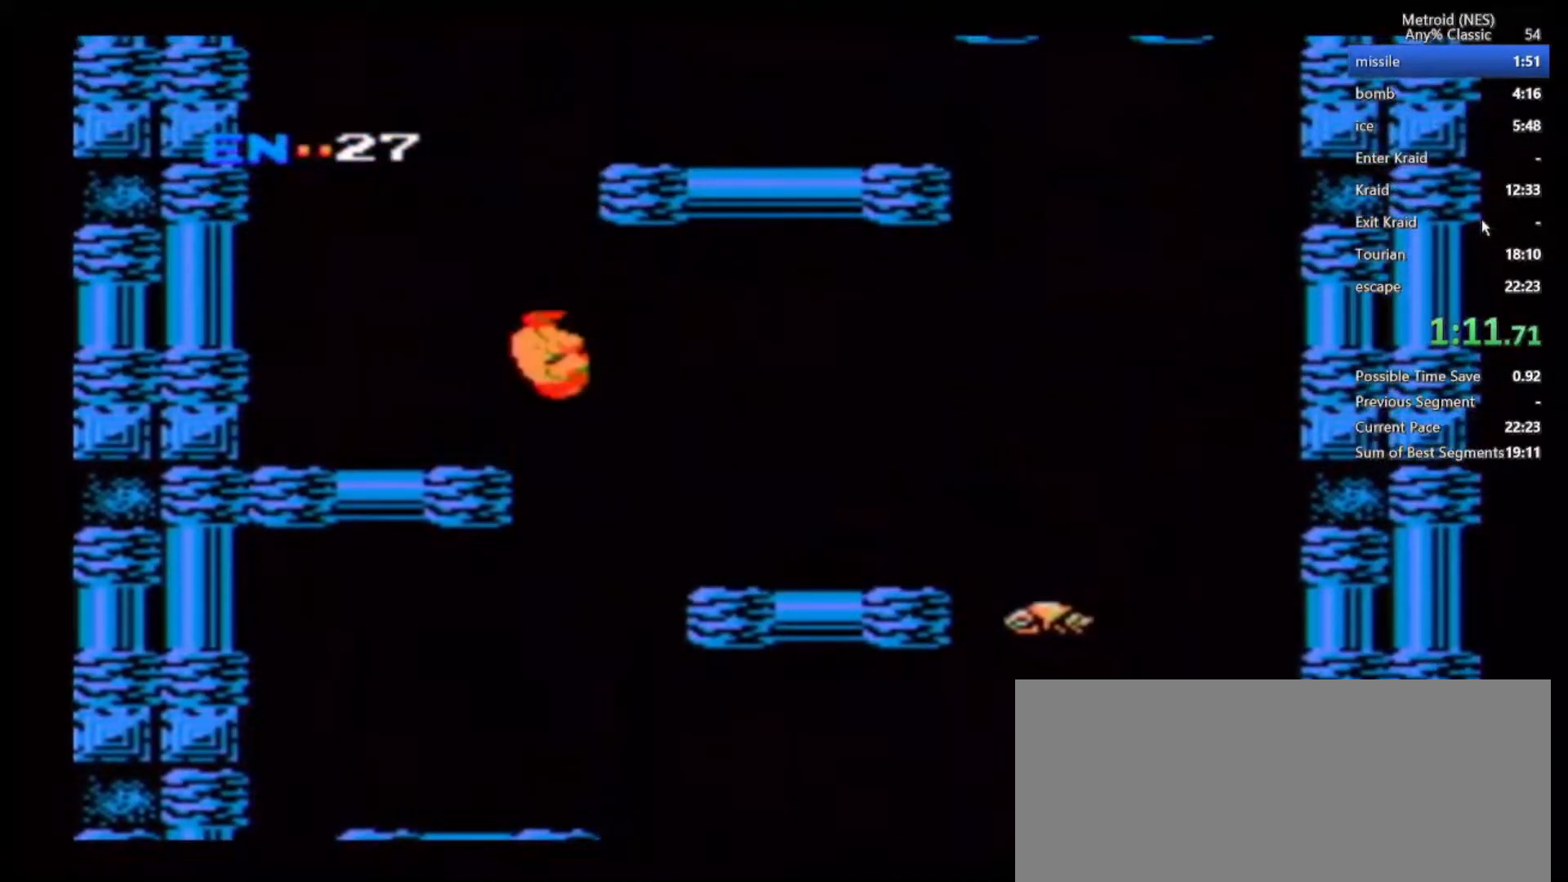
{"buttons": ["B"], "left_stick": "right", "right_stick": "center", "events": [[67, "left_stick", "center"], [100, "B", "down"], [267, "left_stick", "right"]]}